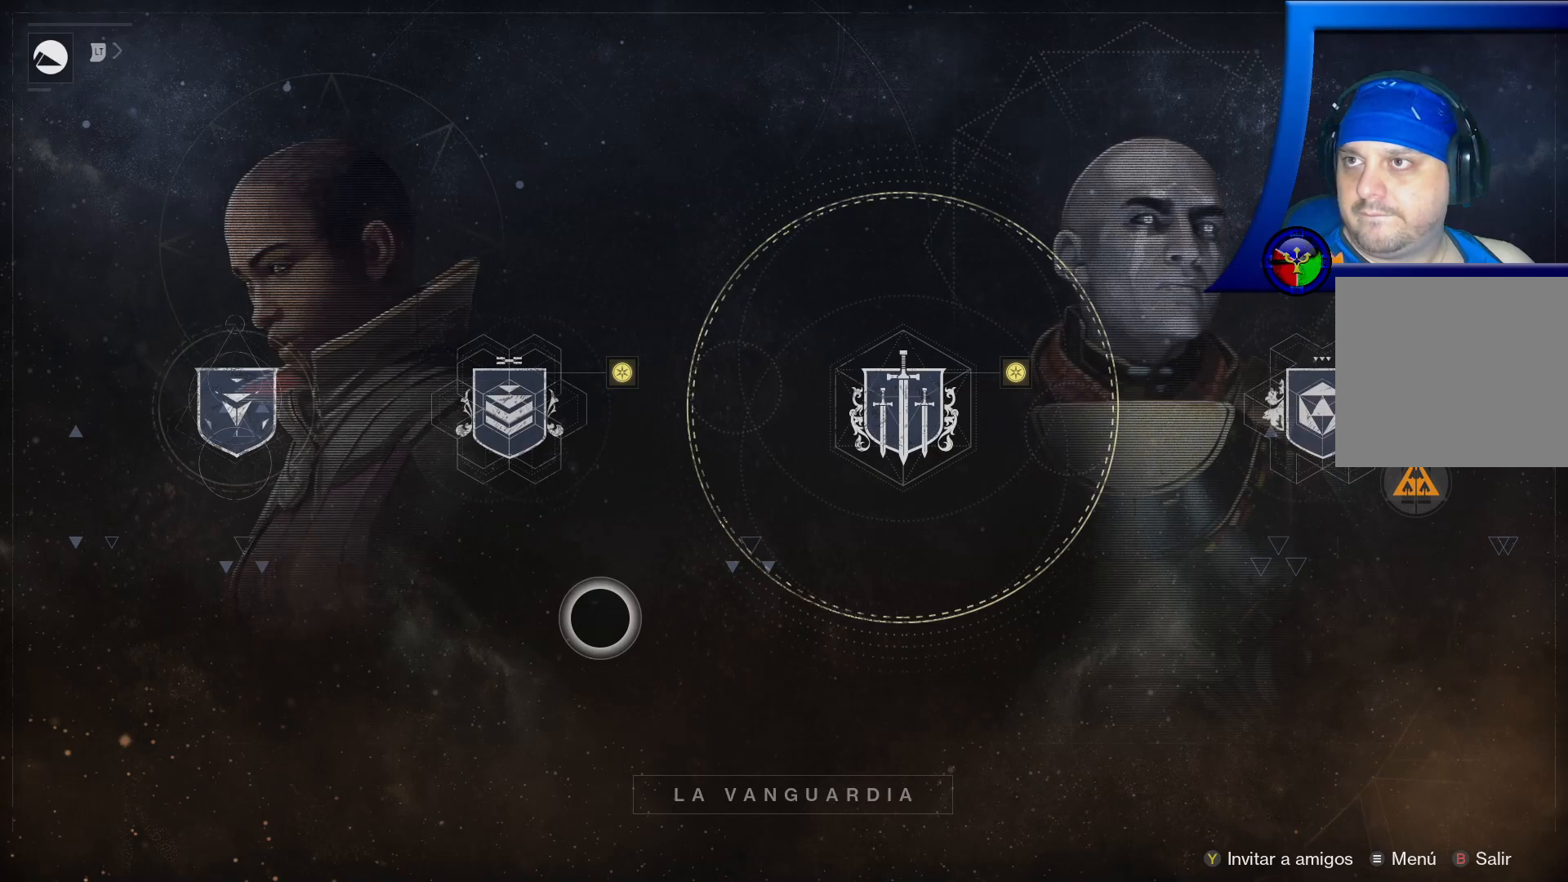
Gameplay with a controller (Xbox layout); each line is a JSON object with the inputs held at the frame after it. "events" lists button and stick changes between this image and that frame as [ms after this image, input, new state], when the widget could be followed in between. Not read: L3.
{"buttons": [], "left_stick": "up-left", "right_stick": "center", "events": [[217, "left_stick", "up"], [300, "left_stick", "up-left"]]}
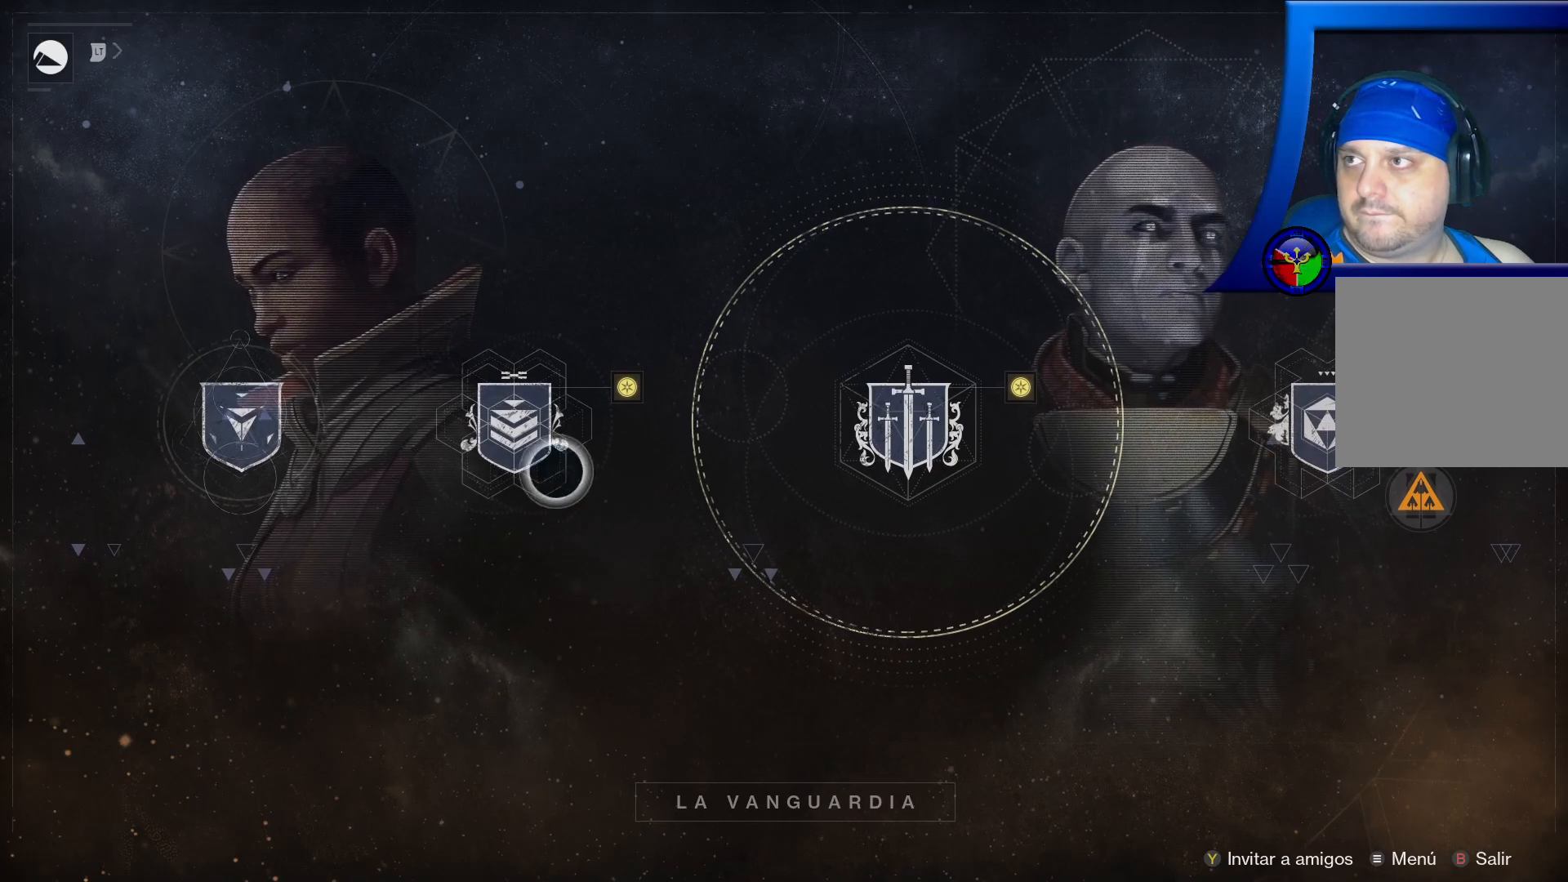
{"buttons": [], "left_stick": "center", "right_stick": "center", "events": [[33, "left_stick", "center"]]}
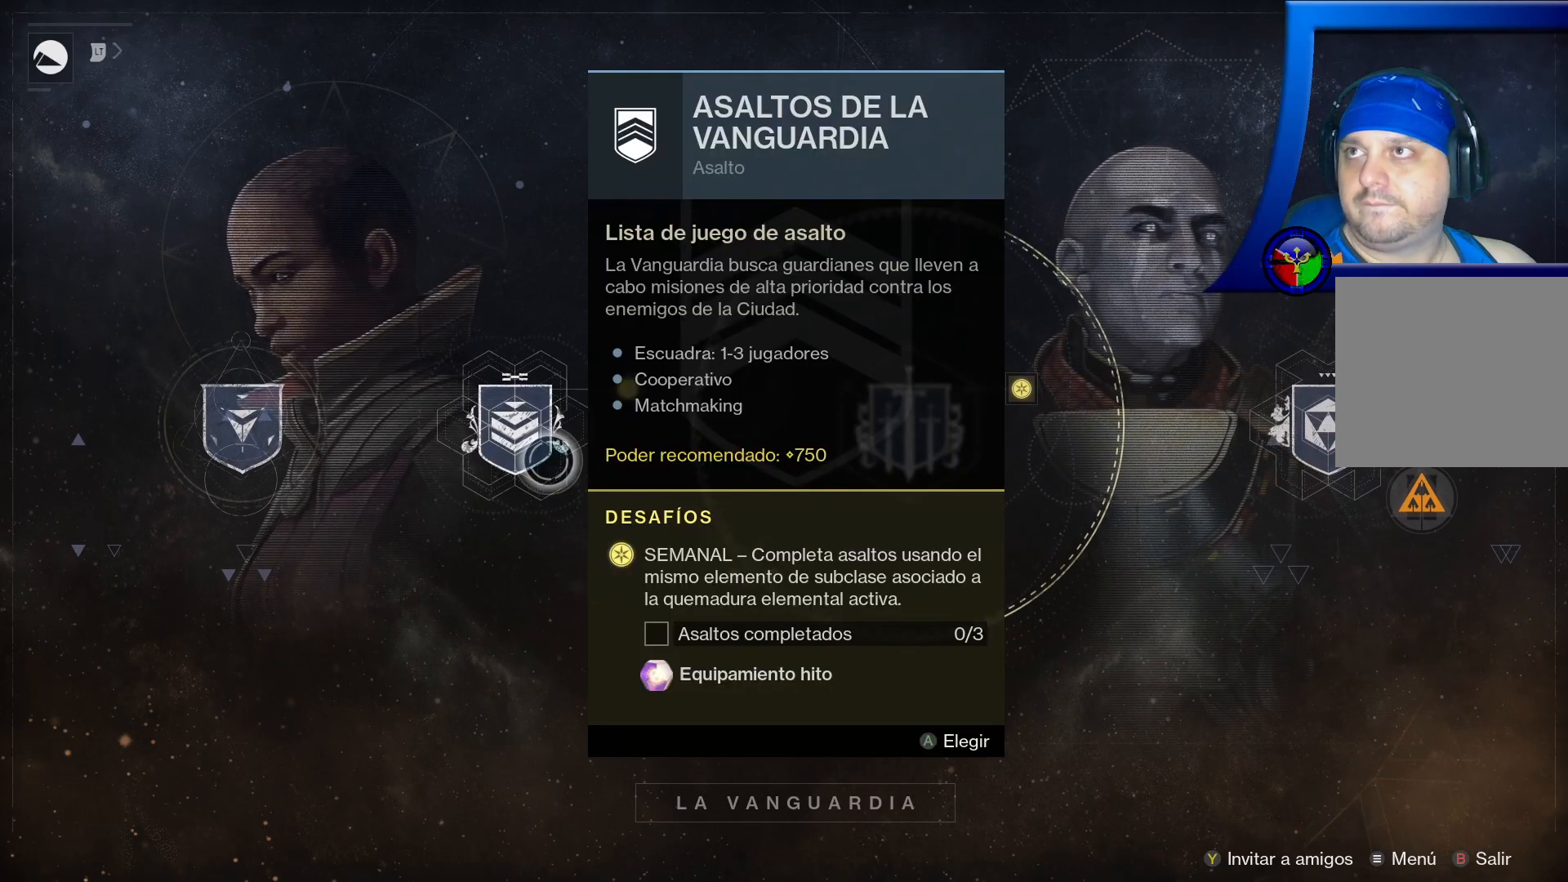
{"buttons": [], "left_stick": "center", "right_stick": "center", "events": []}
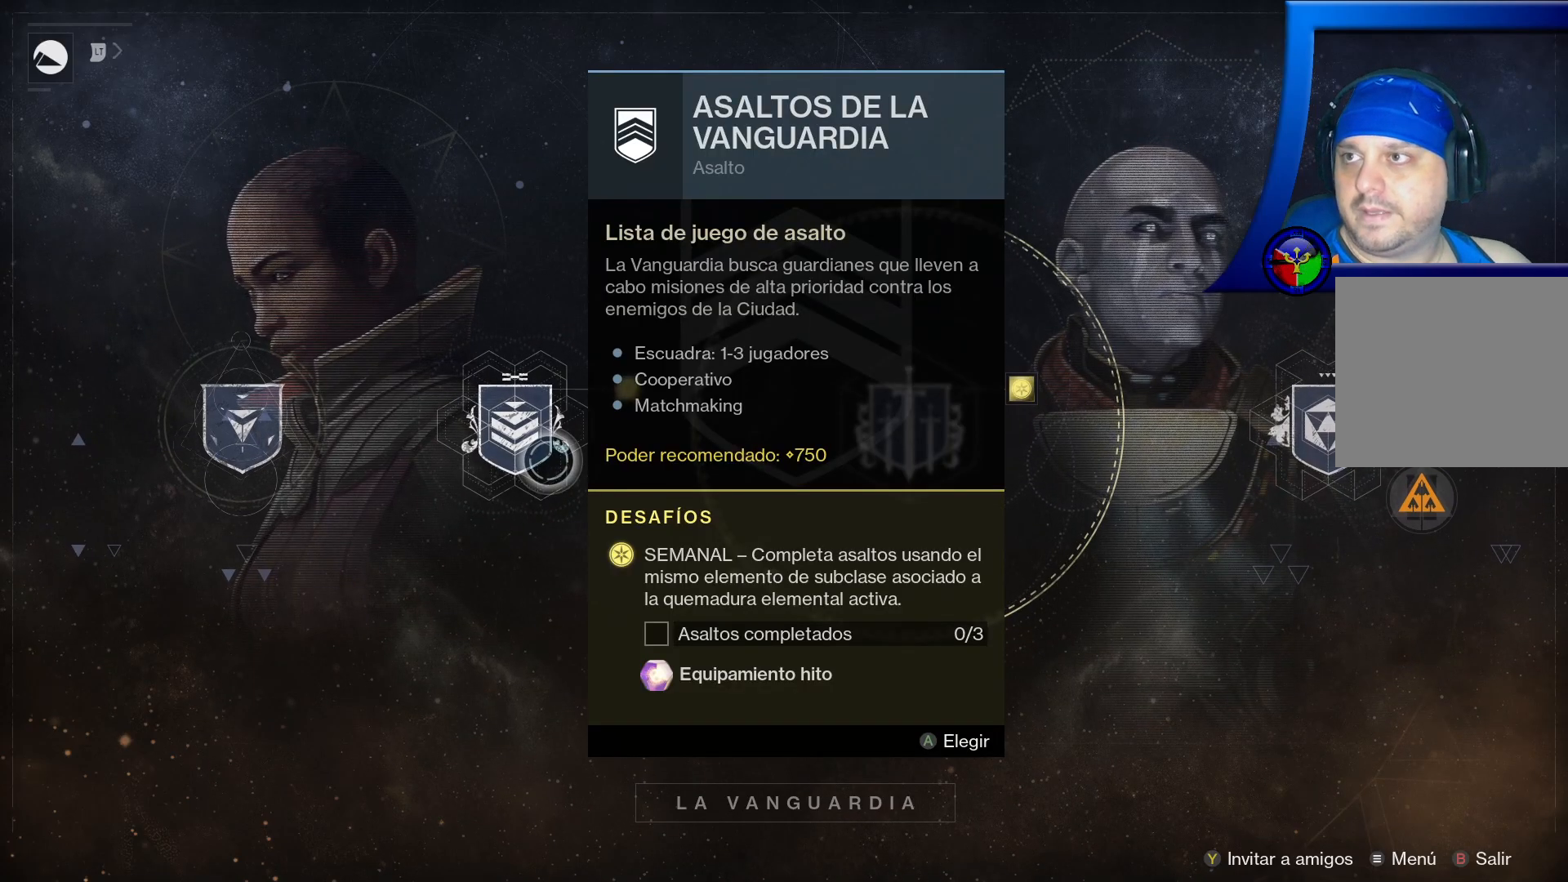
{"buttons": [], "left_stick": "center", "right_stick": "center", "events": []}
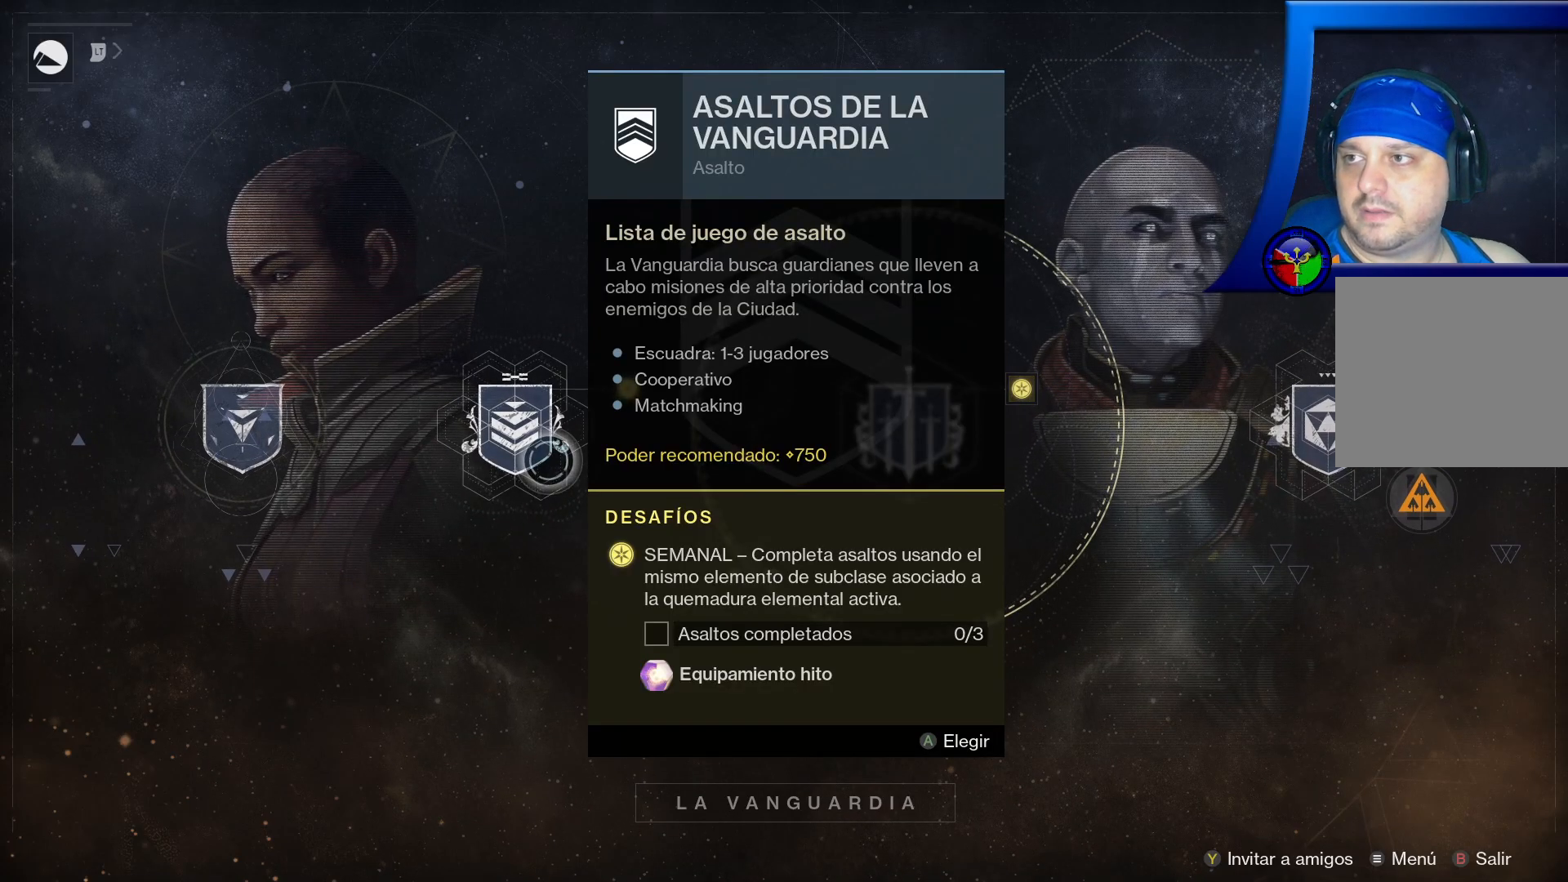
{"buttons": [], "left_stick": "up-left", "right_stick": "center", "events": [[50, "B", "down"], [183, "B", "up"], [500, "left_stick", "up-left"]]}
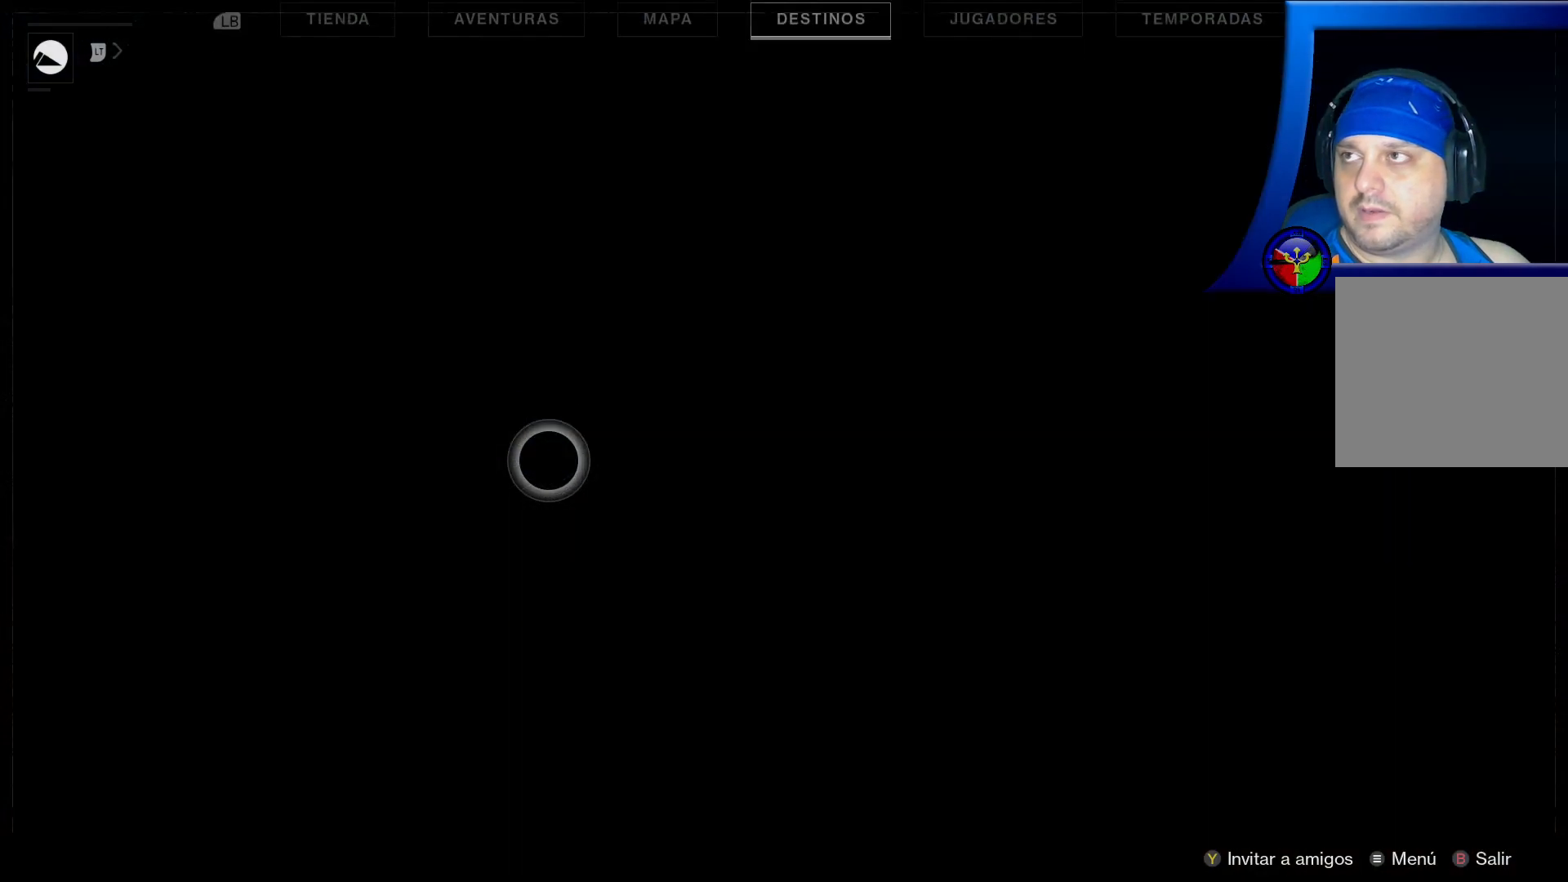
{"buttons": [], "left_stick": "down-left", "right_stick": "center", "events": [[167, "left_stick", "left"], [433, "left_stick", "down-left"]]}
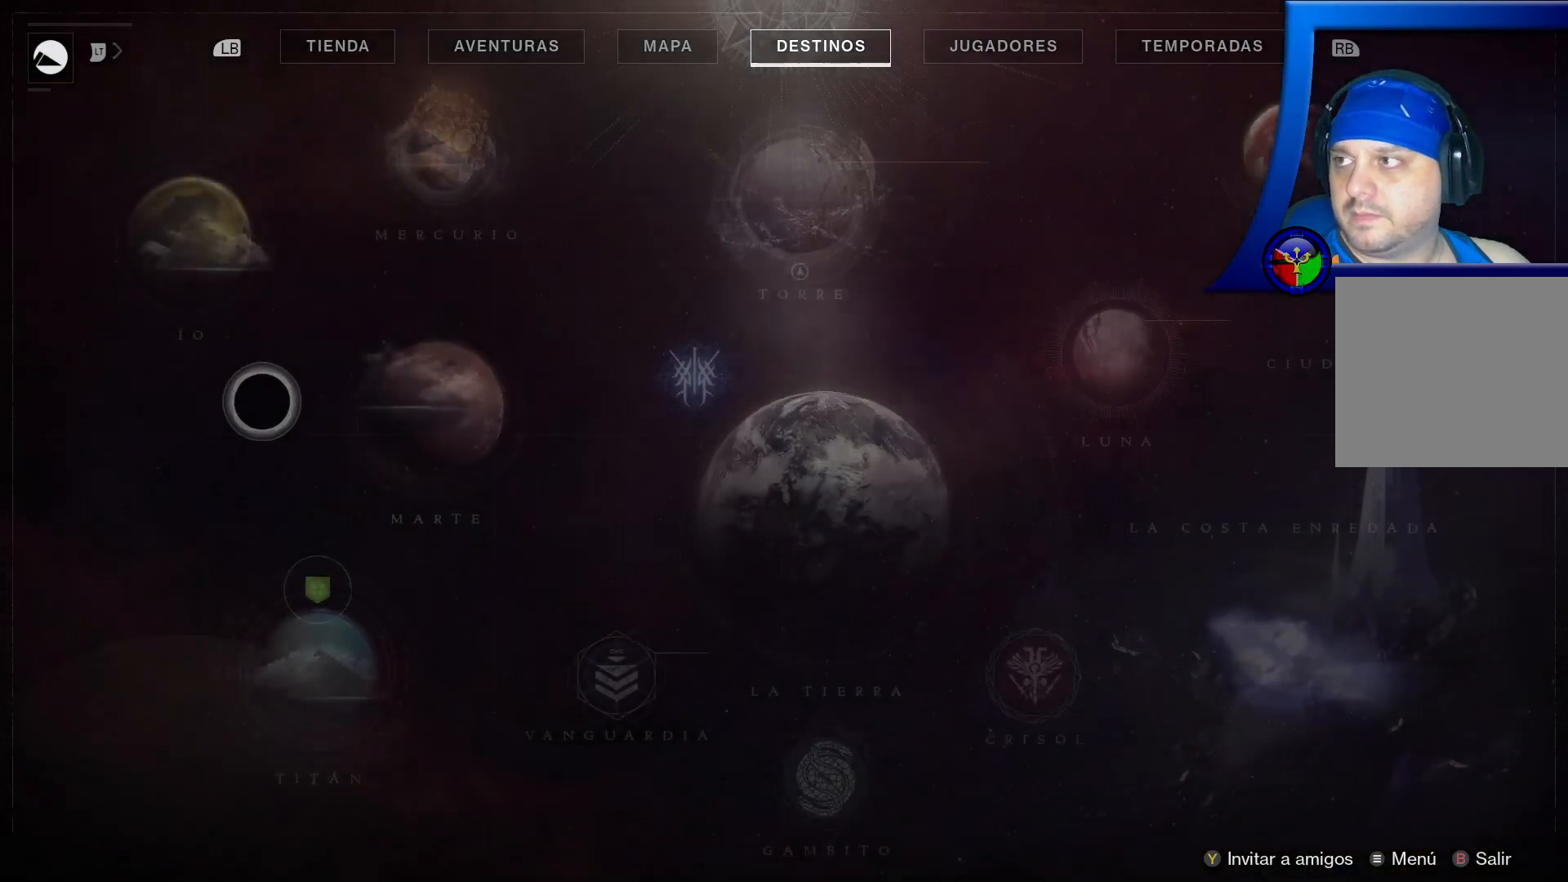
{"buttons": [], "left_stick": "down-right", "right_stick": "center", "events": [[150, "left_stick", "center"], [267, "left_stick", "down"], [417, "left_stick", "down-right"]]}
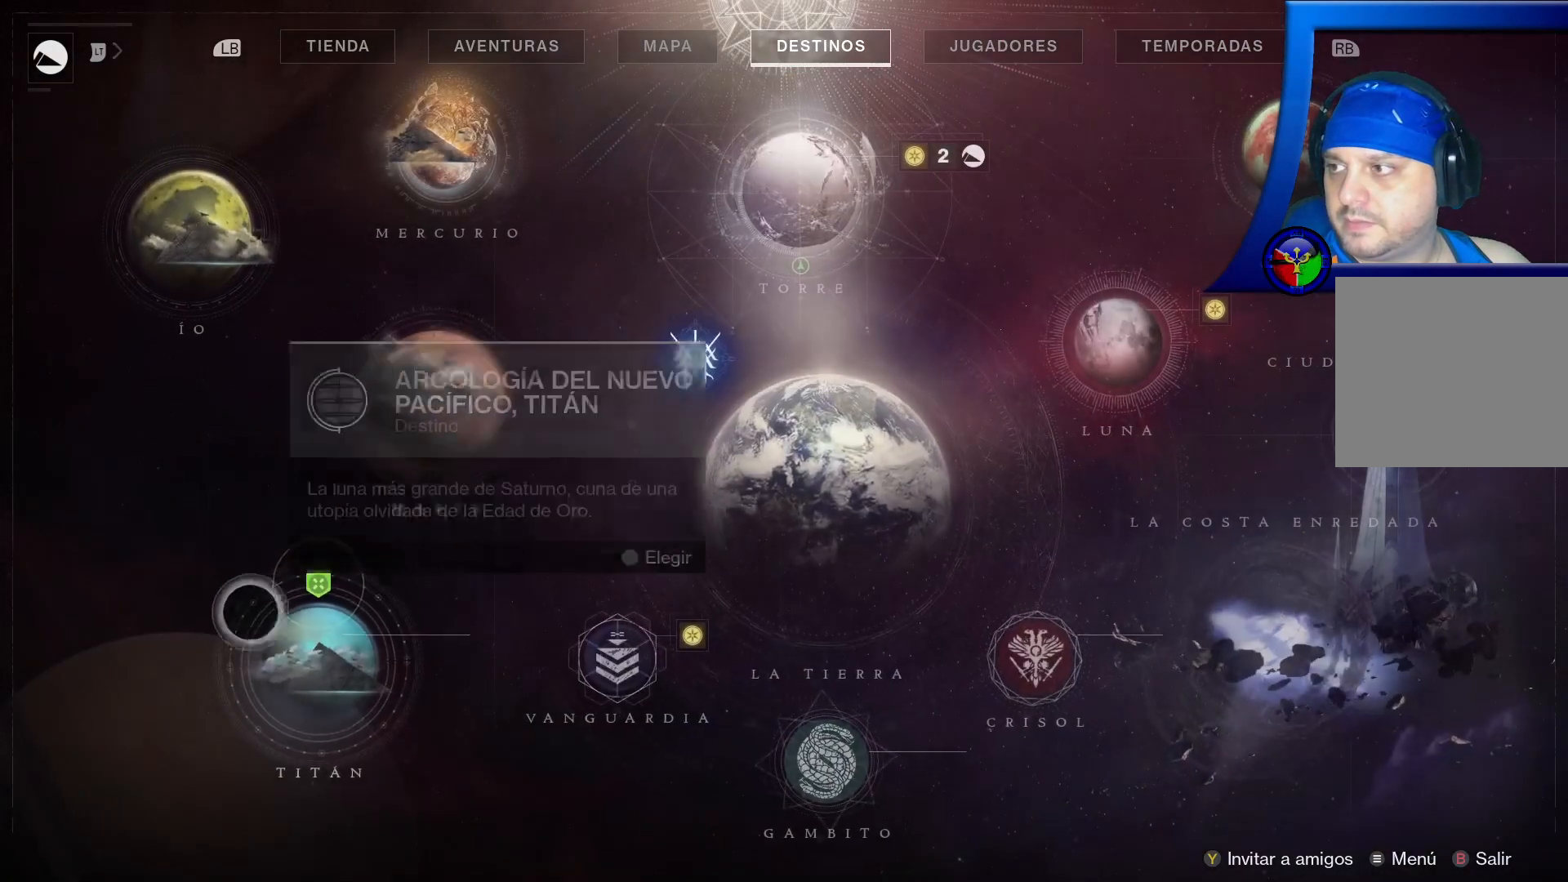
{"buttons": [], "left_stick": "center", "right_stick": "center", "events": [[83, "left_stick", "center"], [283, "A", "down"], [400, "A", "up"]]}
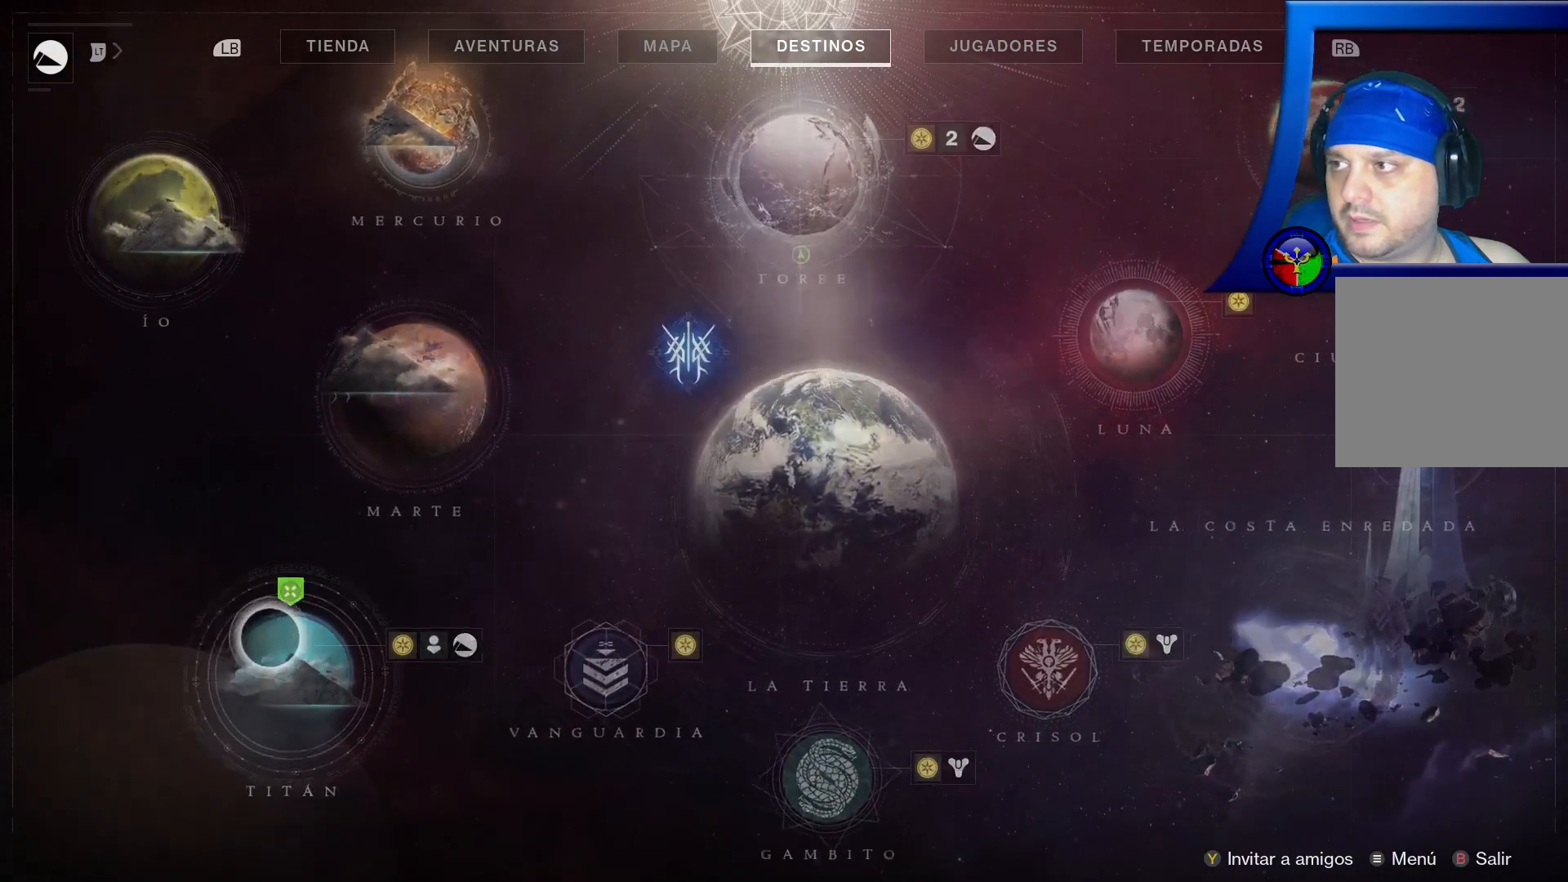
{"buttons": [], "left_stick": "center", "right_stick": "center", "events": []}
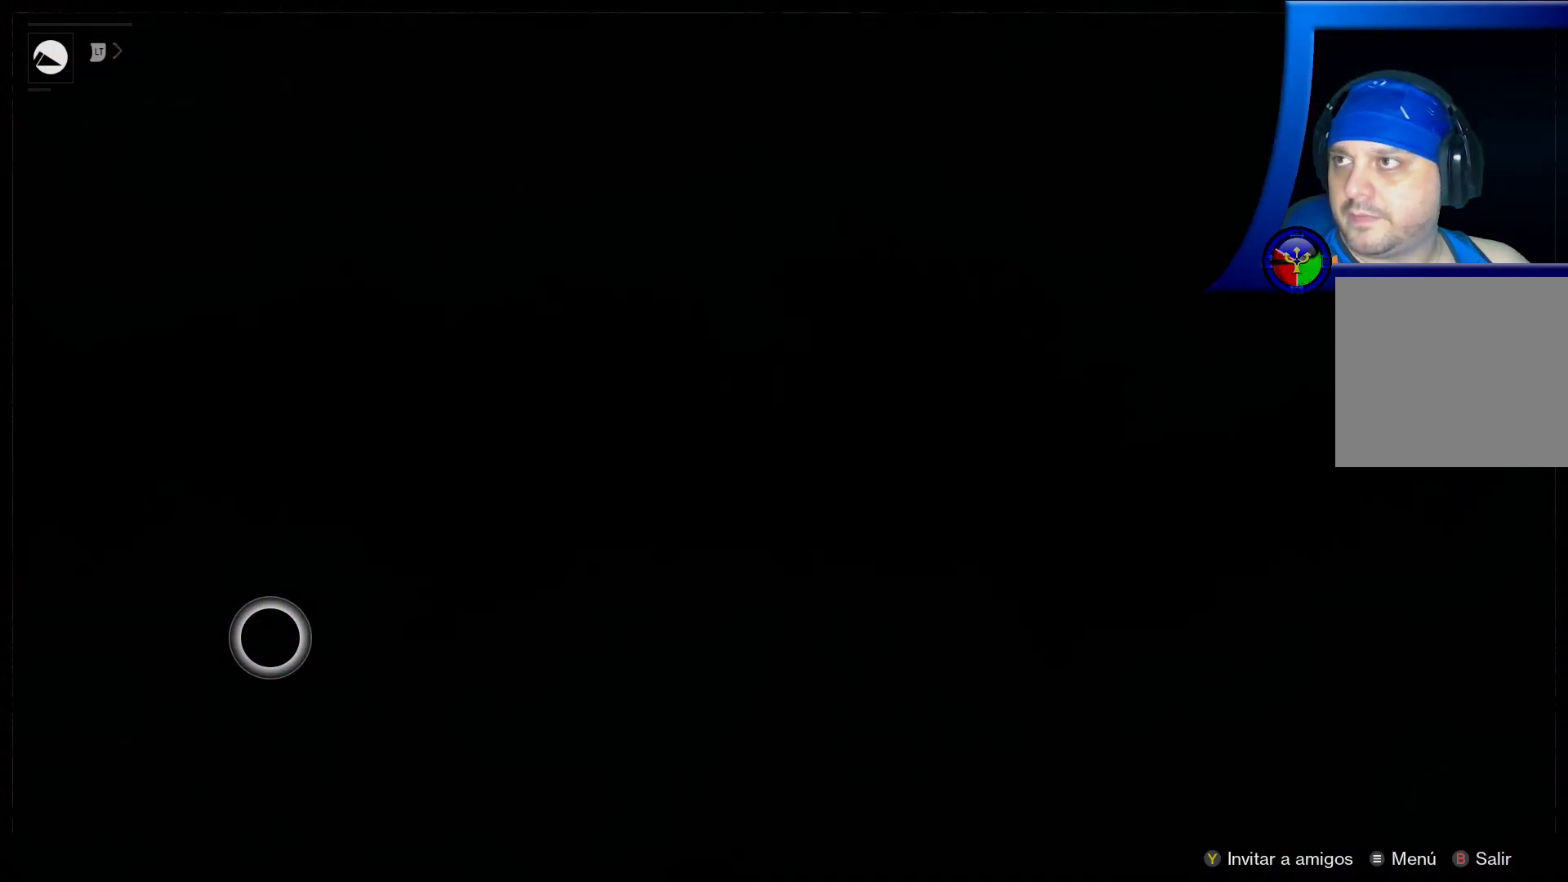
{"buttons": [], "left_stick": "center", "right_stick": "center", "events": []}
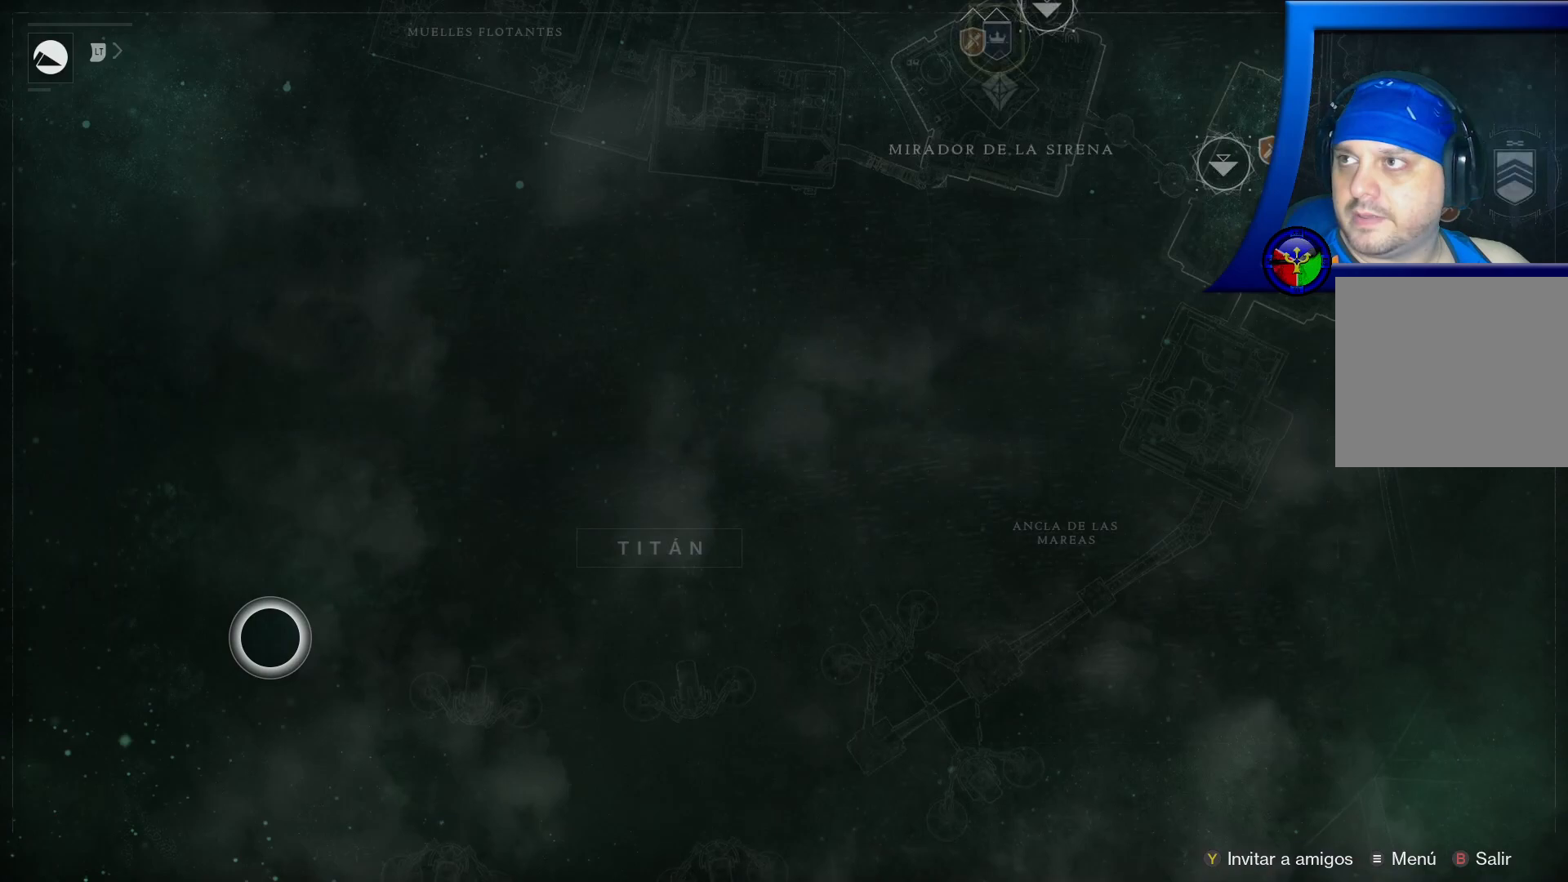
{"buttons": [], "left_stick": "right", "right_stick": "center", "events": [[267, "left_stick", "right"]]}
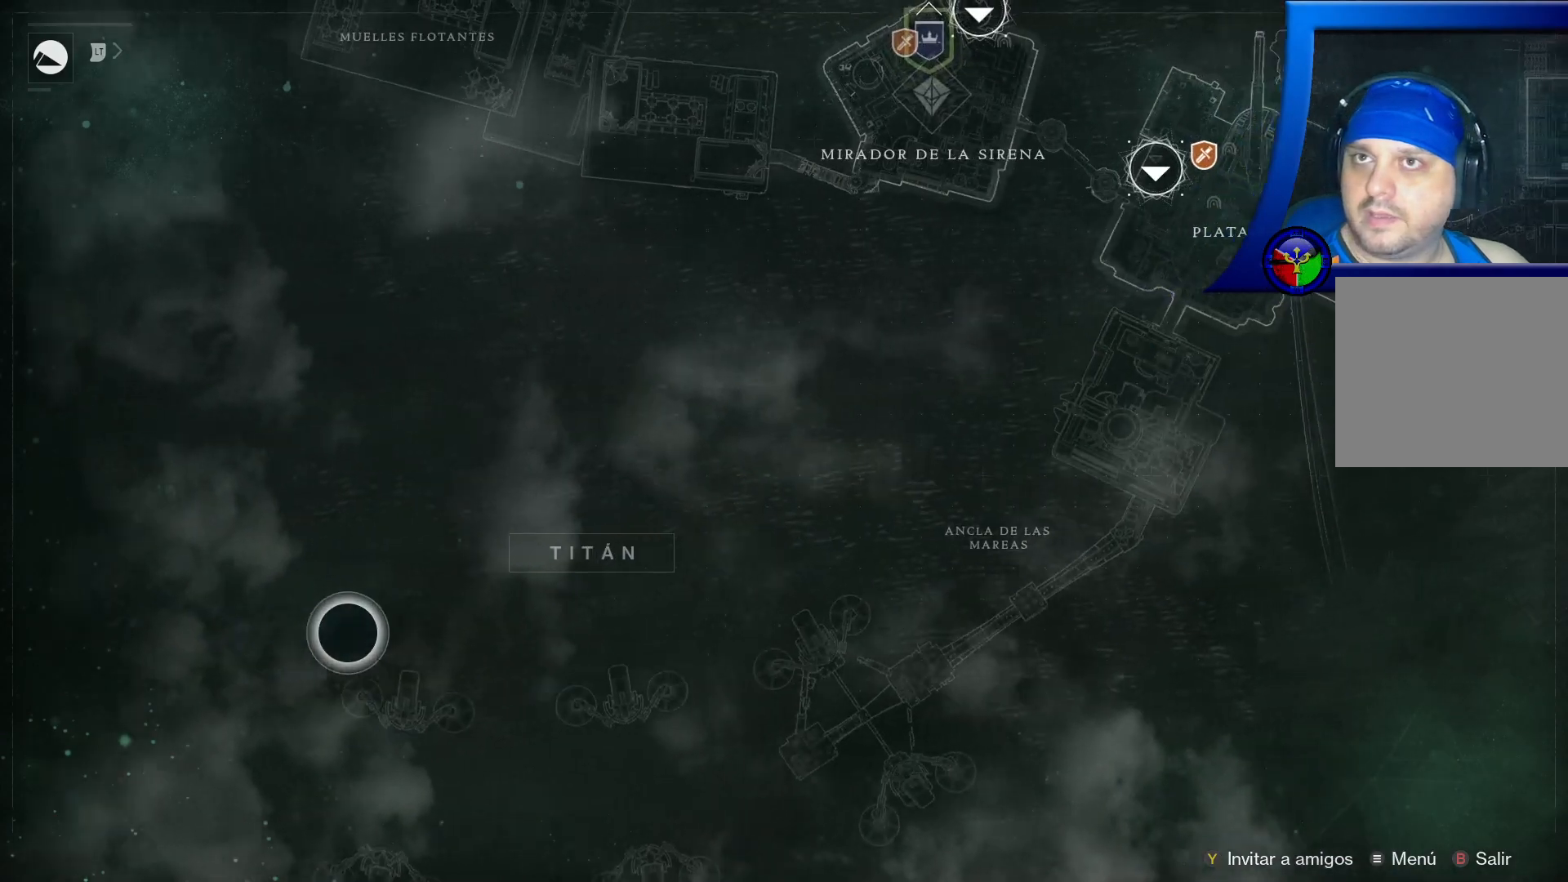
{"buttons": [], "left_stick": "up-right", "right_stick": "center", "events": [[400, "left_stick", "up-right"]]}
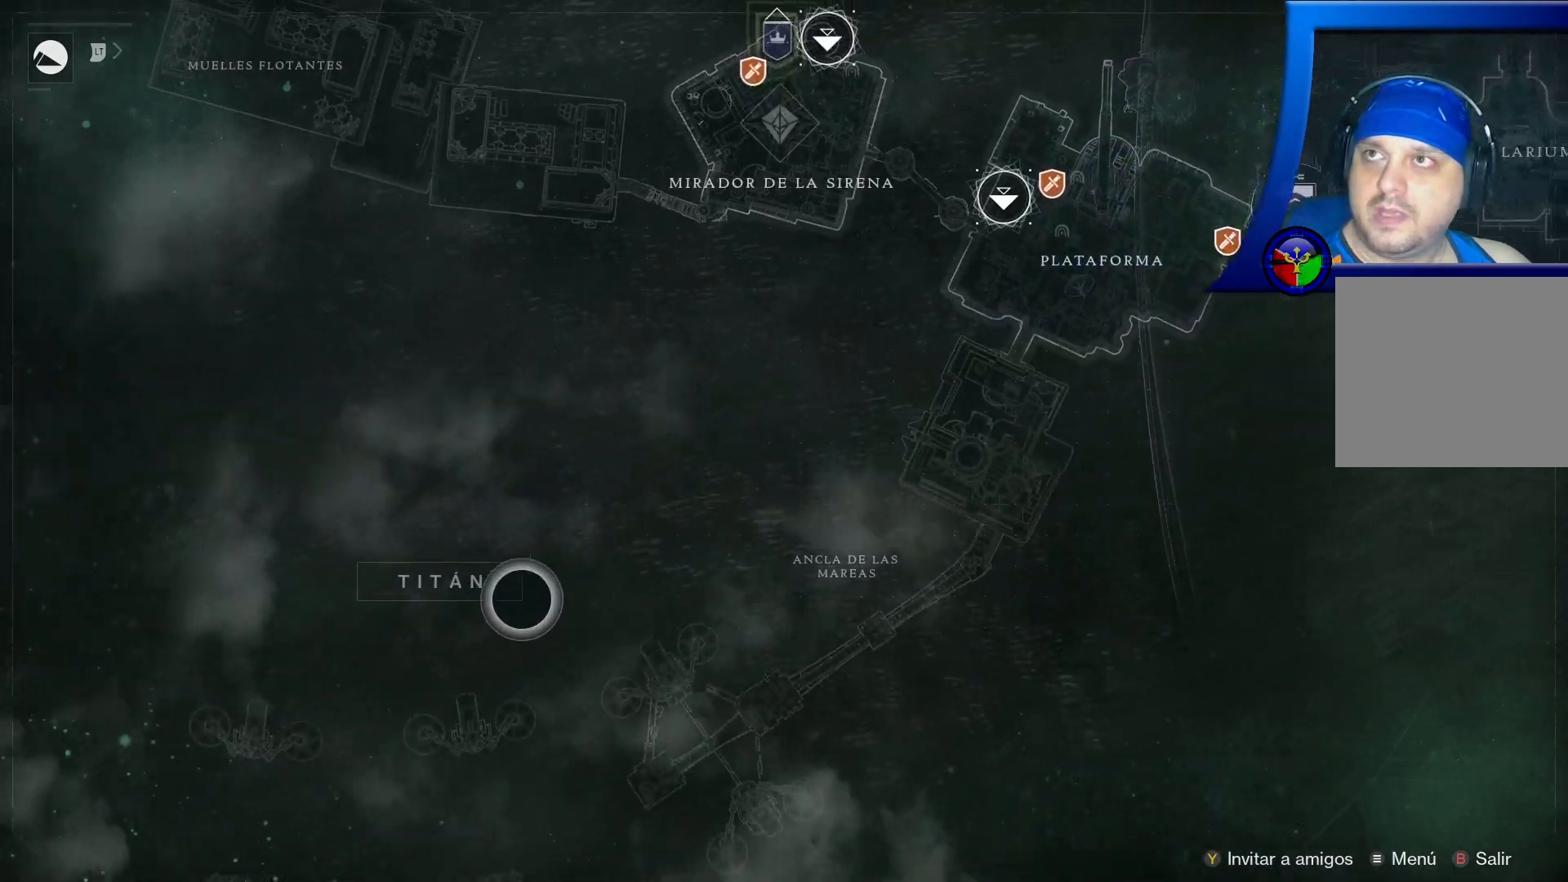
{"buttons": [], "left_stick": "right", "right_stick": "center", "events": [[483, "left_stick", "right"]]}
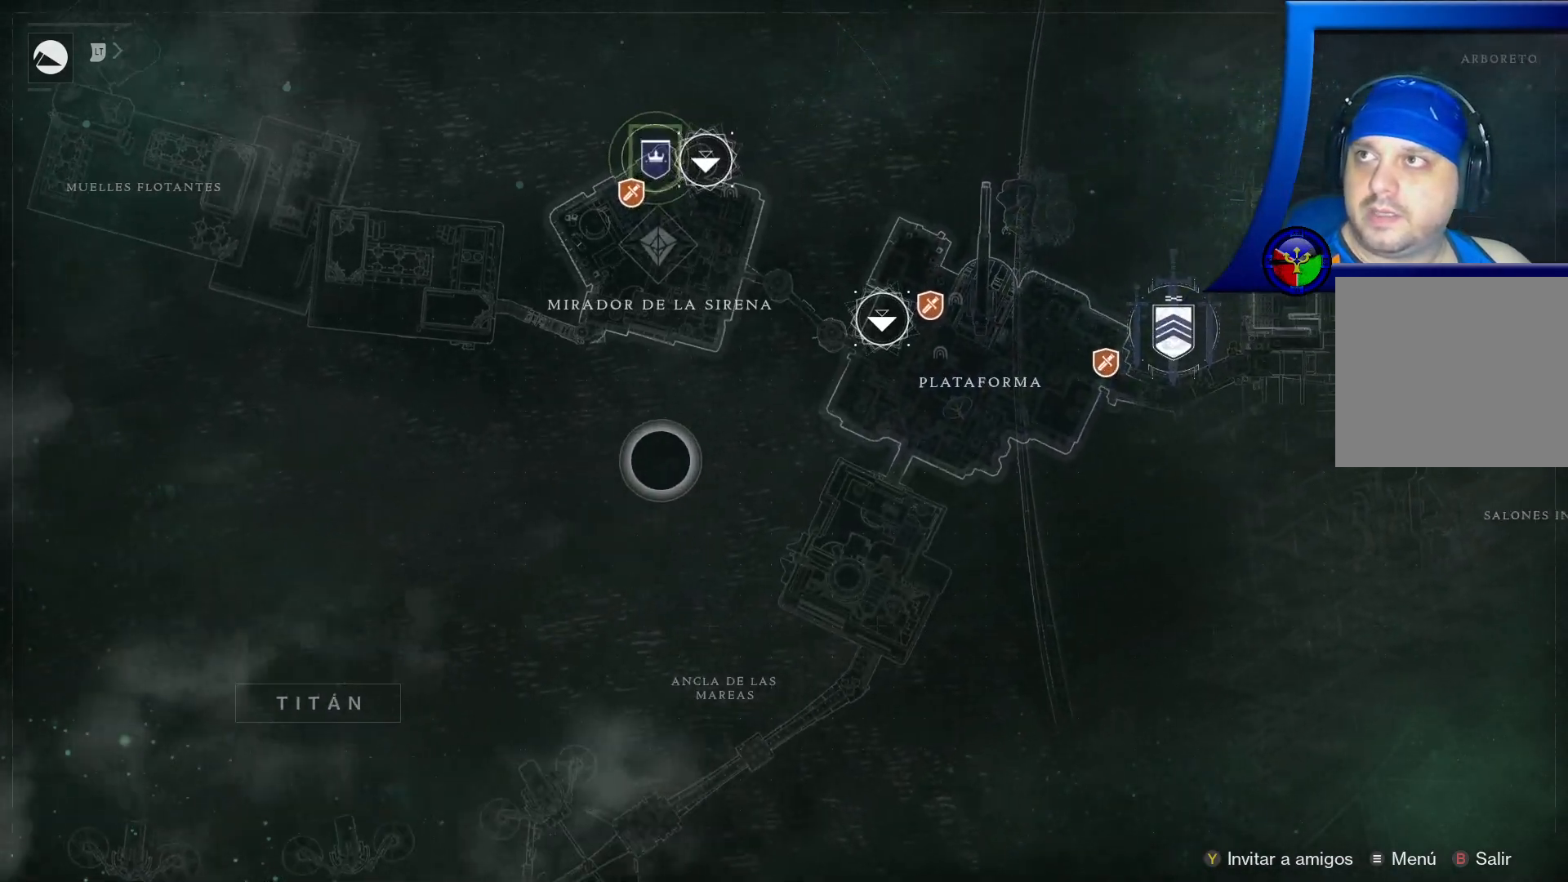
{"buttons": [], "left_stick": "right", "right_stick": "center", "events": []}
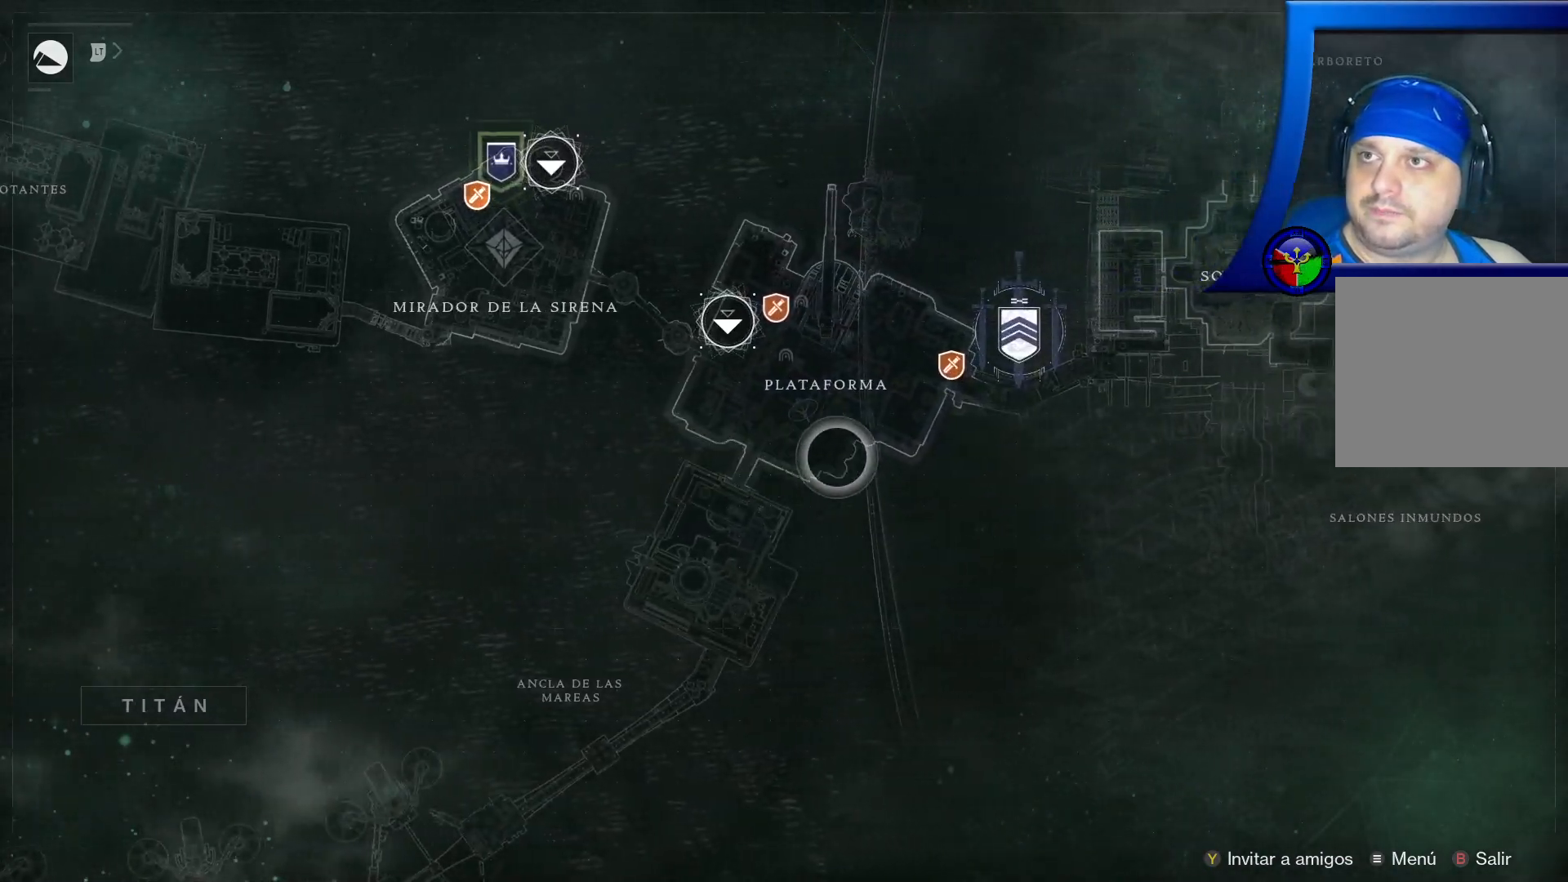
{"buttons": [], "left_stick": "center", "right_stick": "center", "events": [[117, "left_stick", "up-right"], [250, "left_stick", "up"], [400, "left_stick", "center"]]}
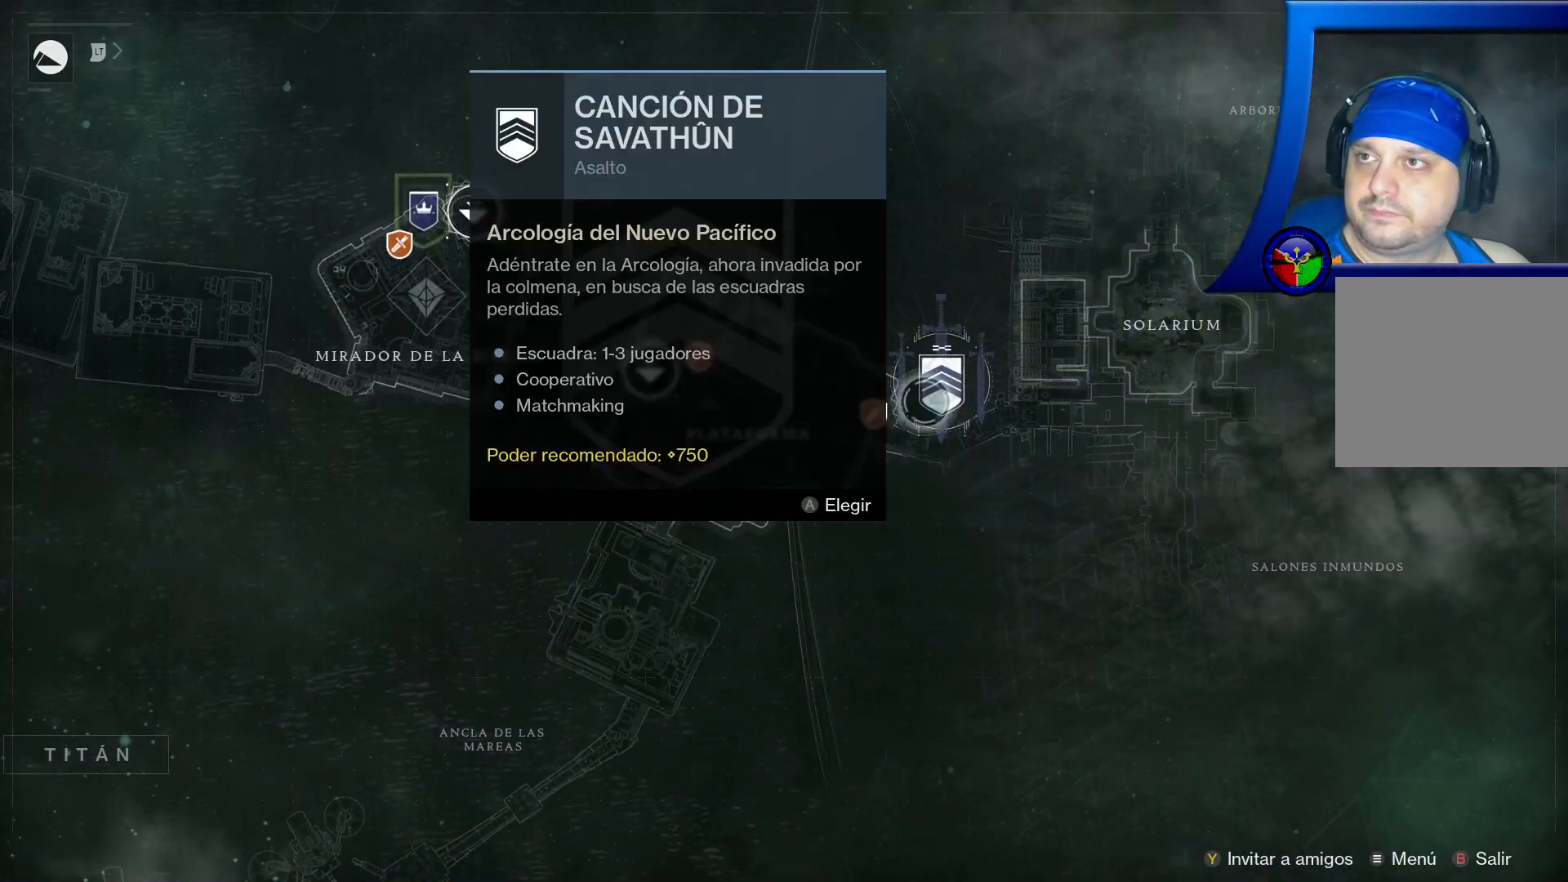
{"buttons": [], "left_stick": "center", "right_stick": "center", "events": []}
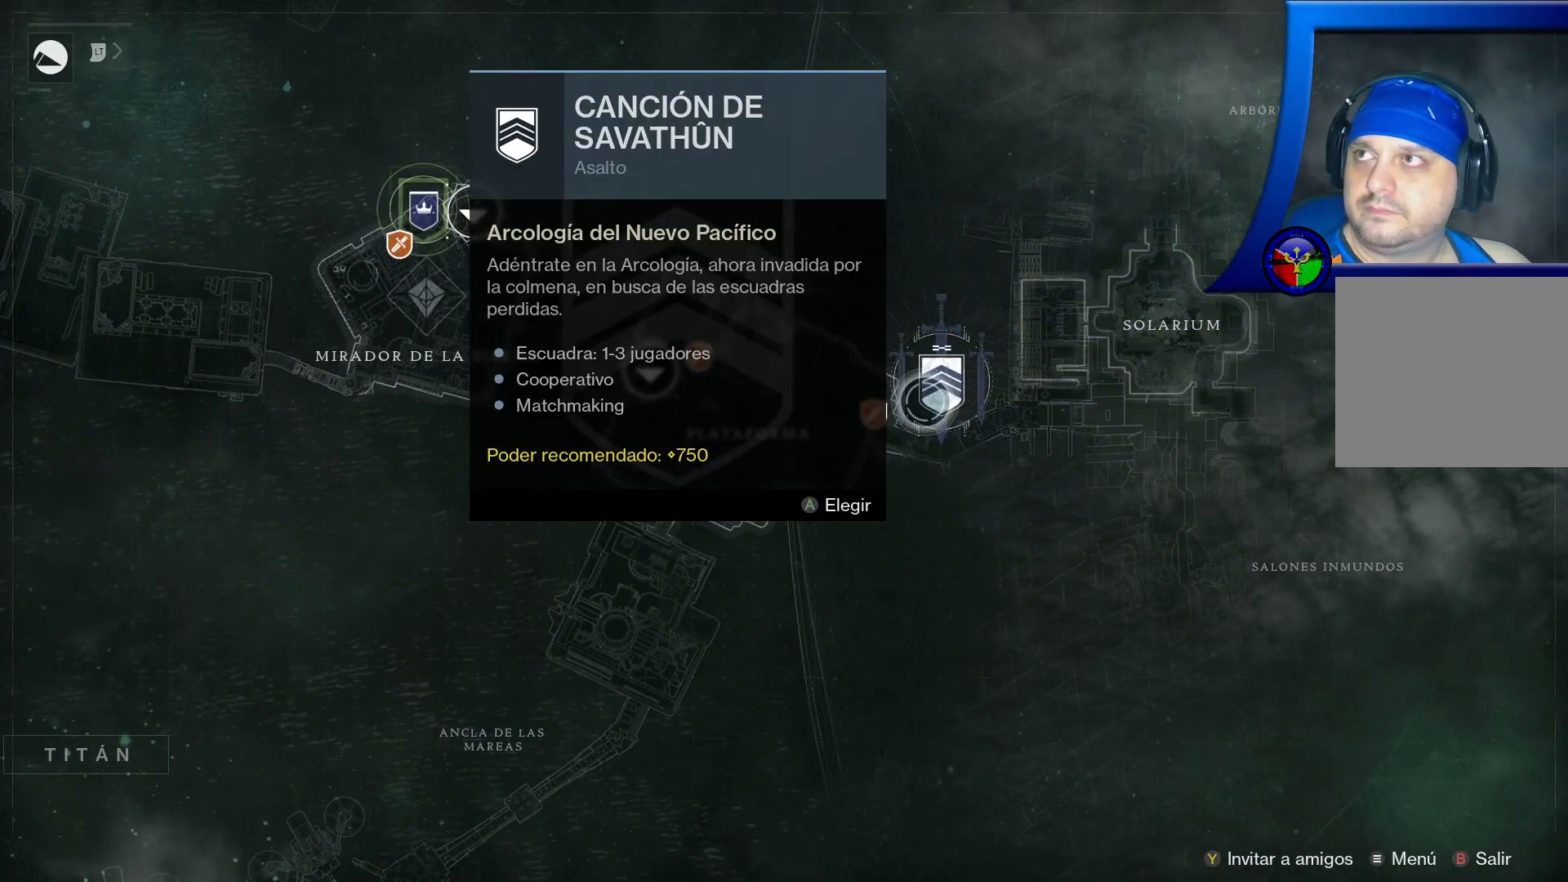
{"buttons": [], "left_stick": "center", "right_stick": "center", "events": [[300, "left_stick", "up-right"], [450, "left_stick", "up-left"], [500, "left_stick", "center"]]}
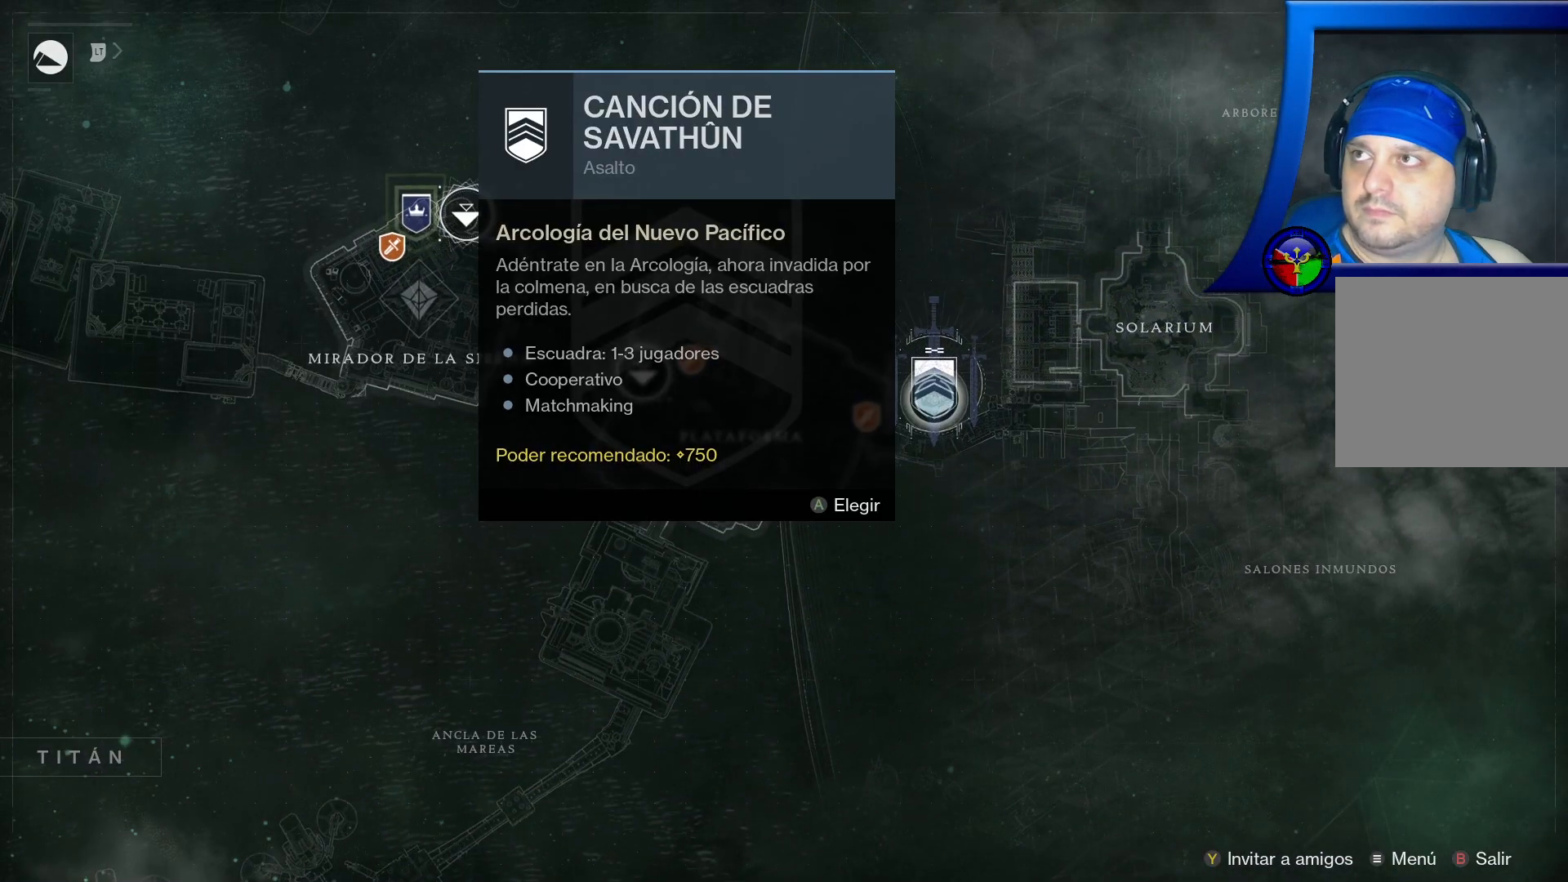
{"buttons": [], "left_stick": "center", "right_stick": "center", "events": []}
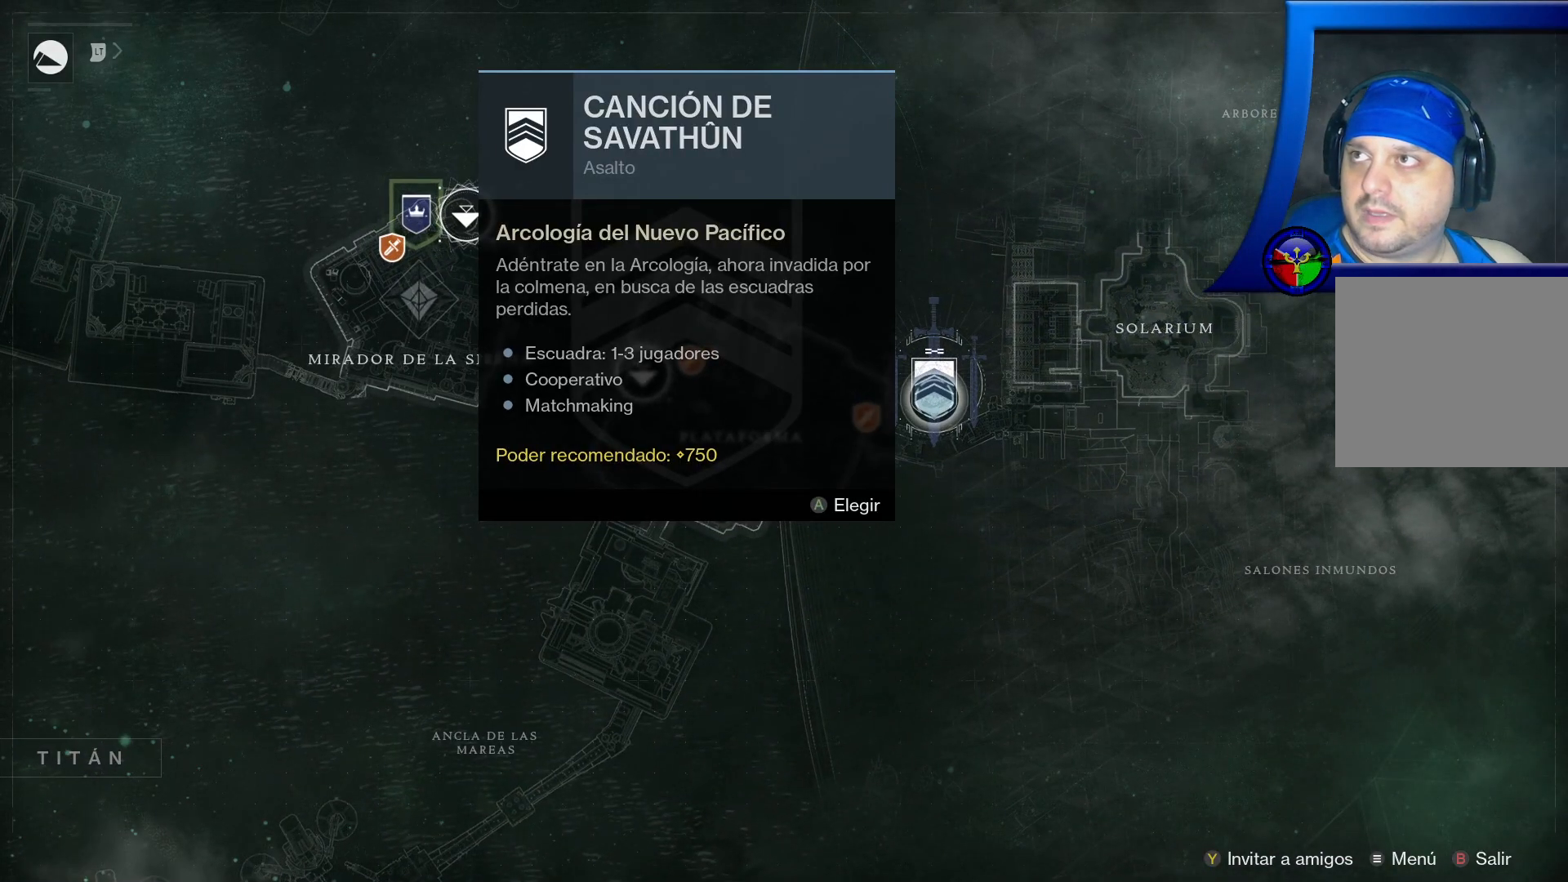
{"buttons": [], "left_stick": "center", "right_stick": "center", "events": []}
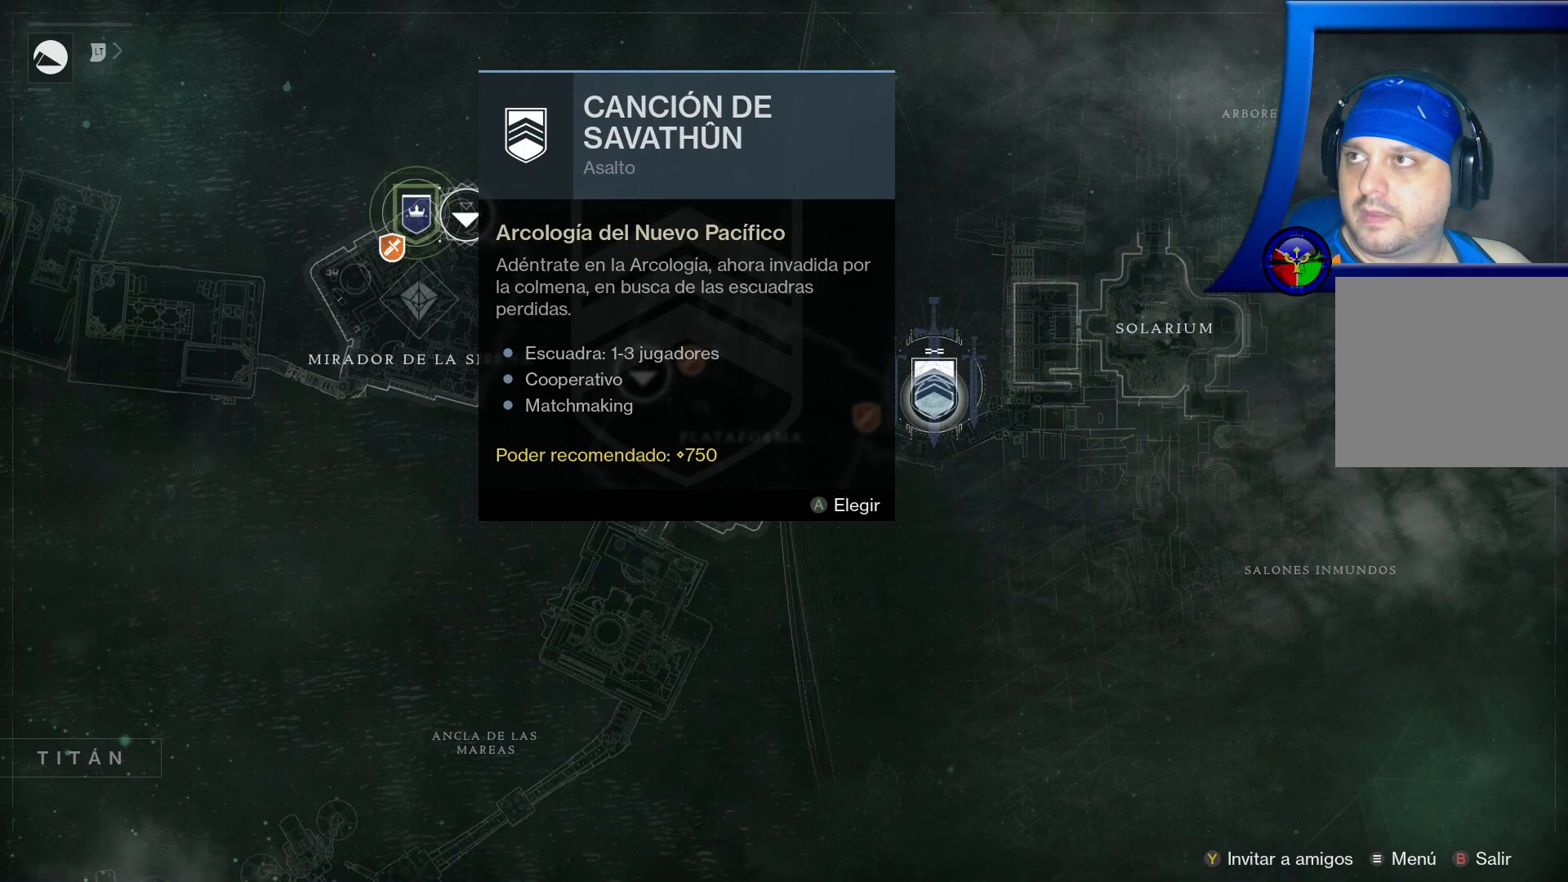
{"buttons": [], "left_stick": "center", "right_stick": "center", "events": []}
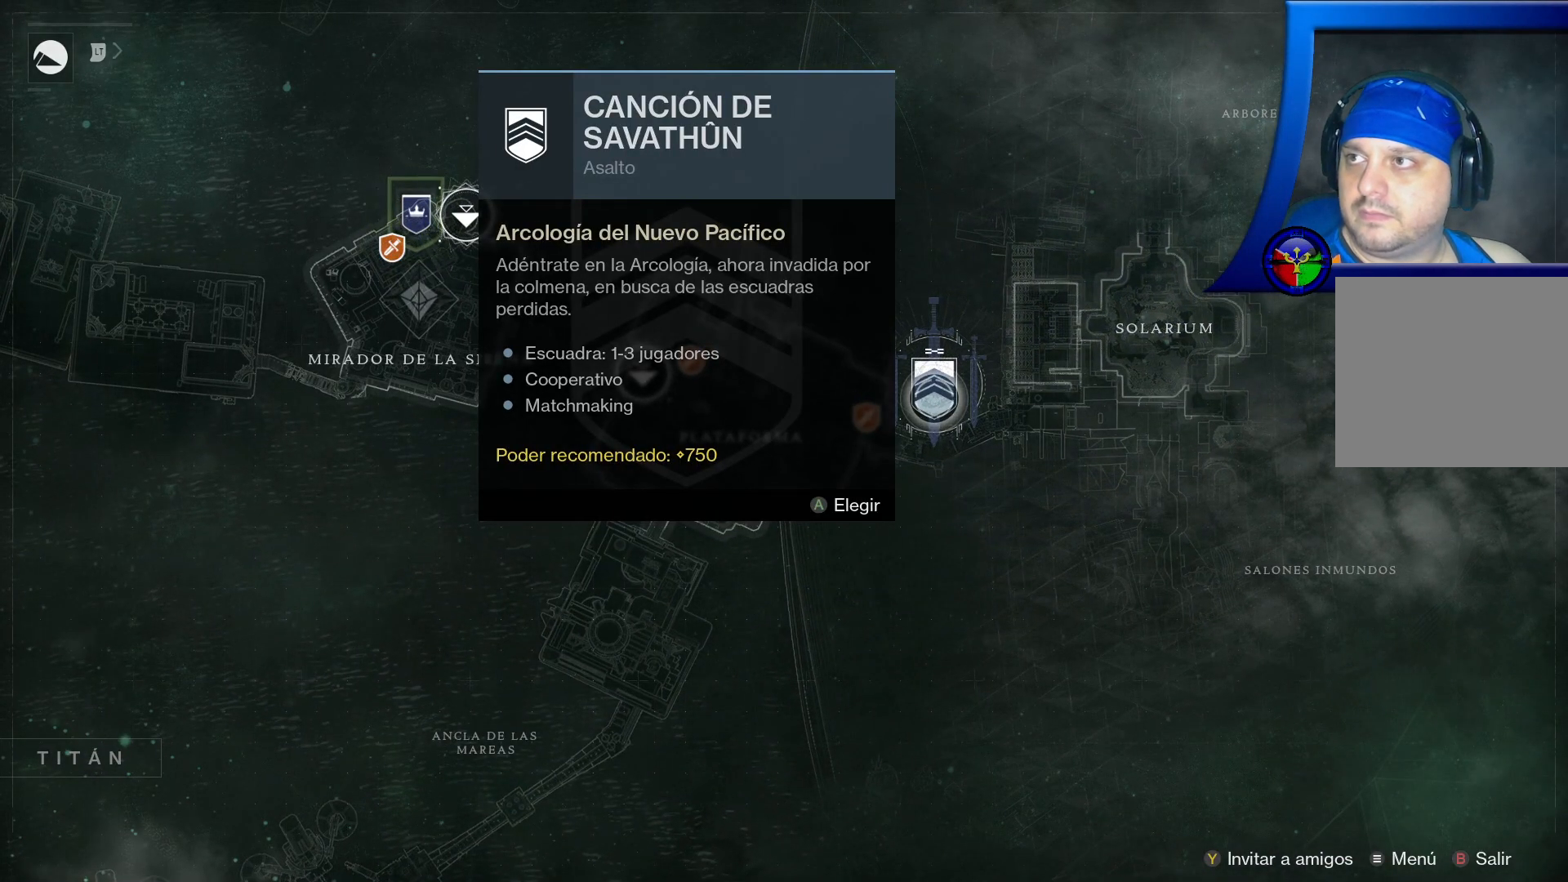
{"buttons": [], "left_stick": "center", "right_stick": "center", "events": []}
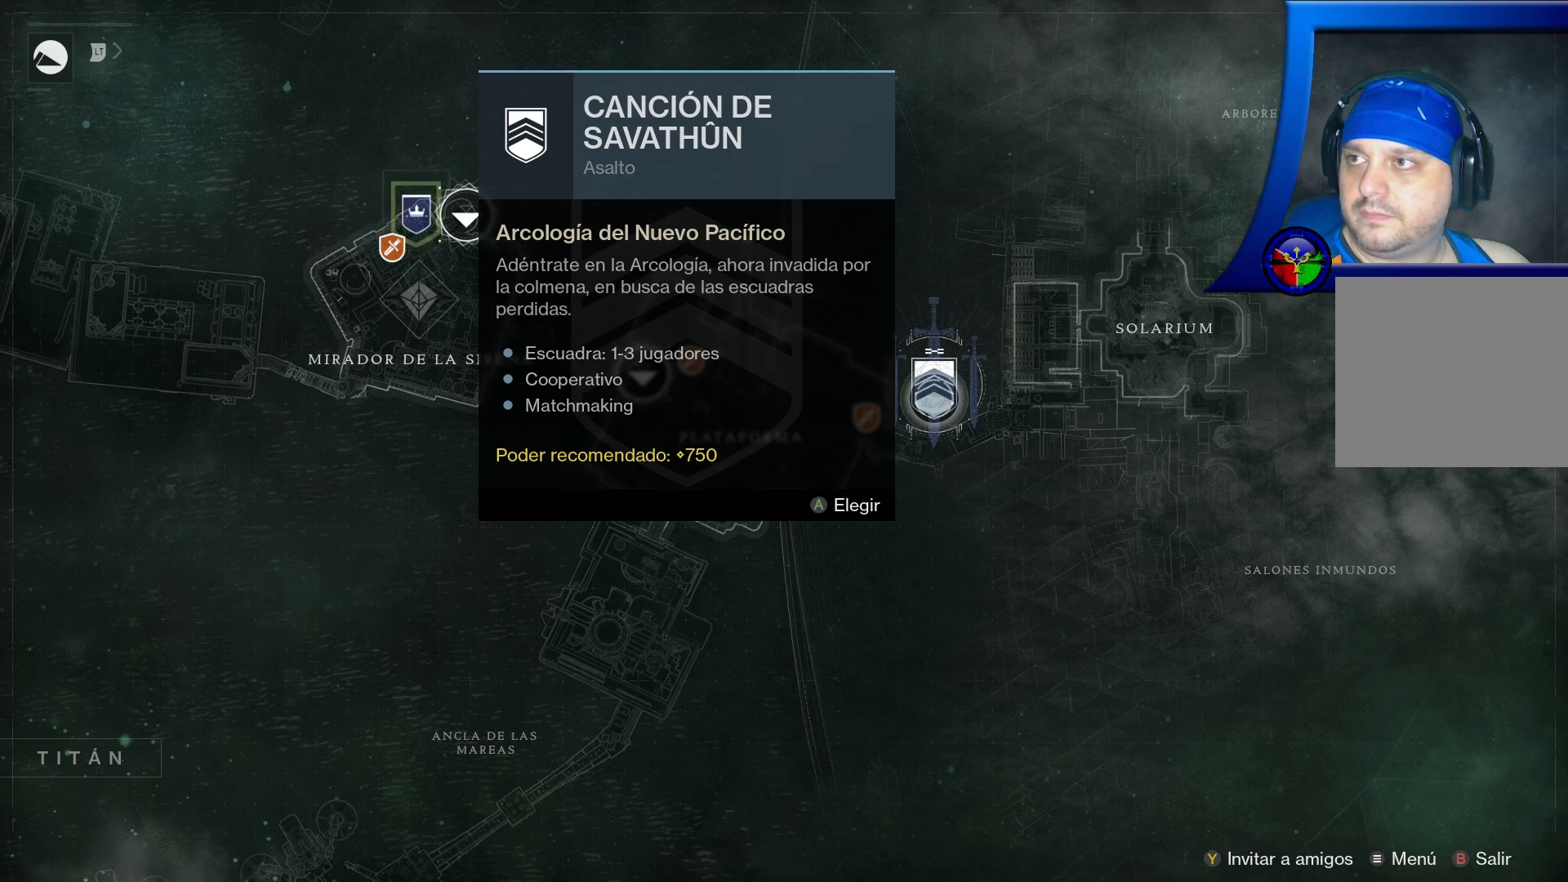
{"buttons": [], "left_stick": "center", "right_stick": "center", "events": [[183, "A", "down"], [300, "A", "up"]]}
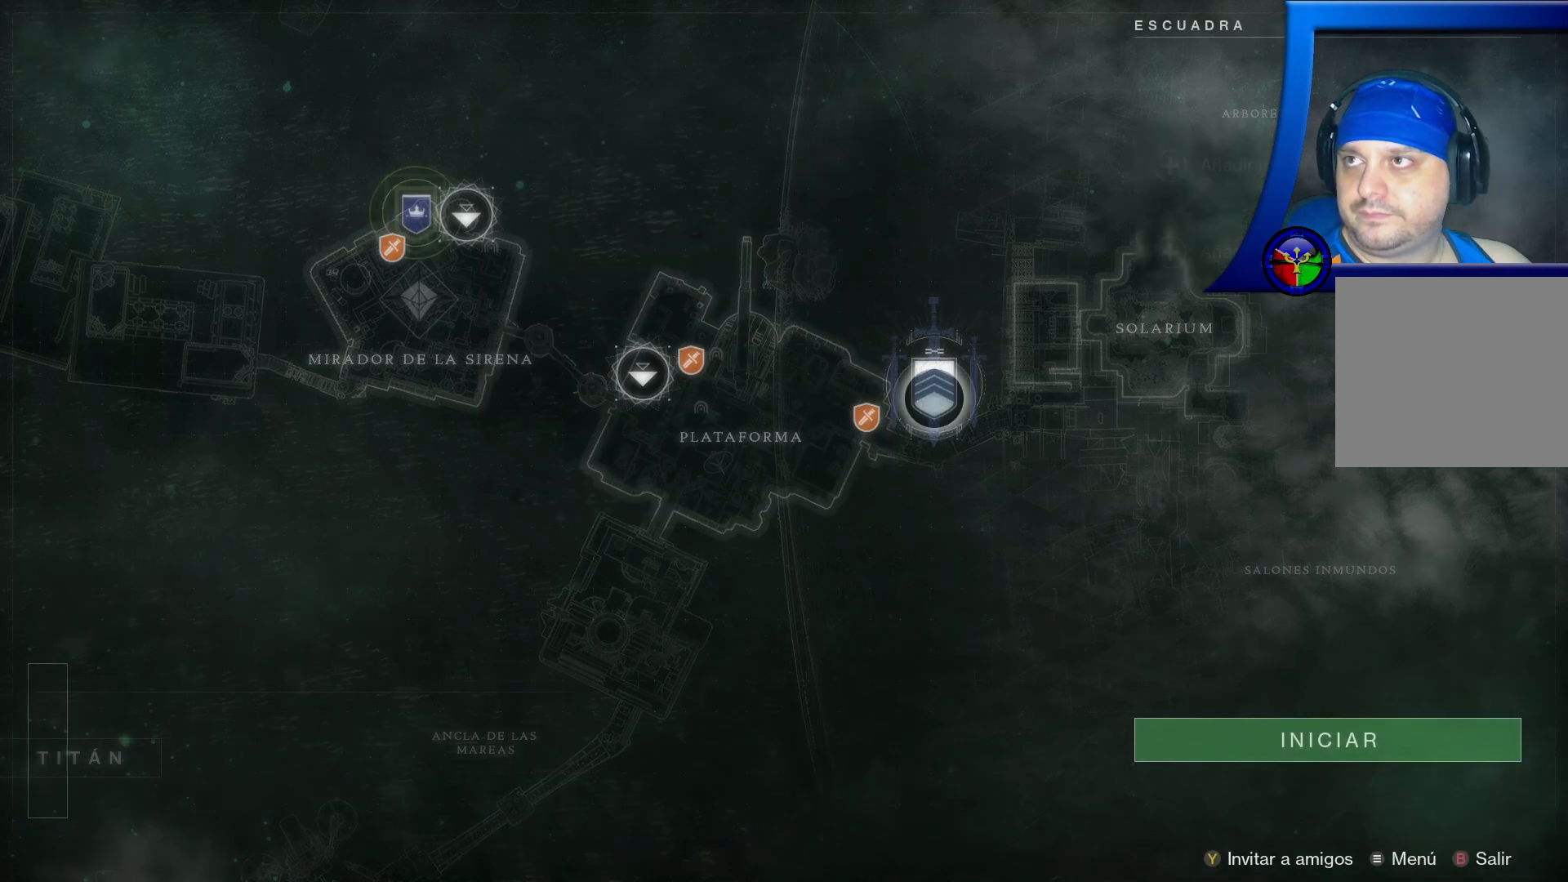
{"buttons": [], "left_stick": "down-right", "right_stick": "center", "events": [[450, "left_stick", "down-right"]]}
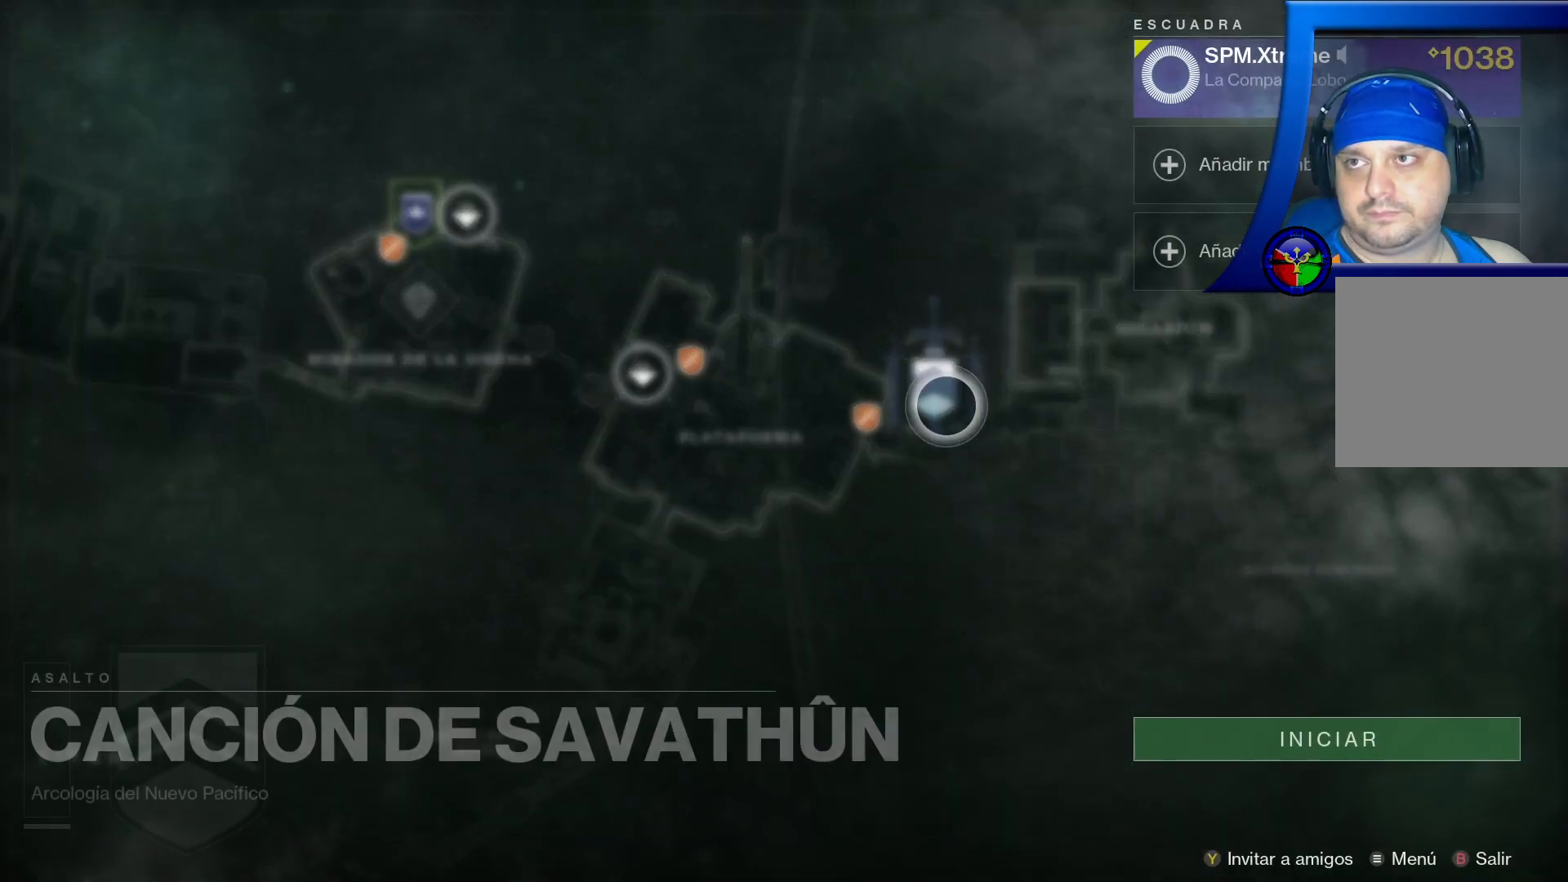
{"buttons": [], "left_stick": "down-right", "right_stick": "center", "events": []}
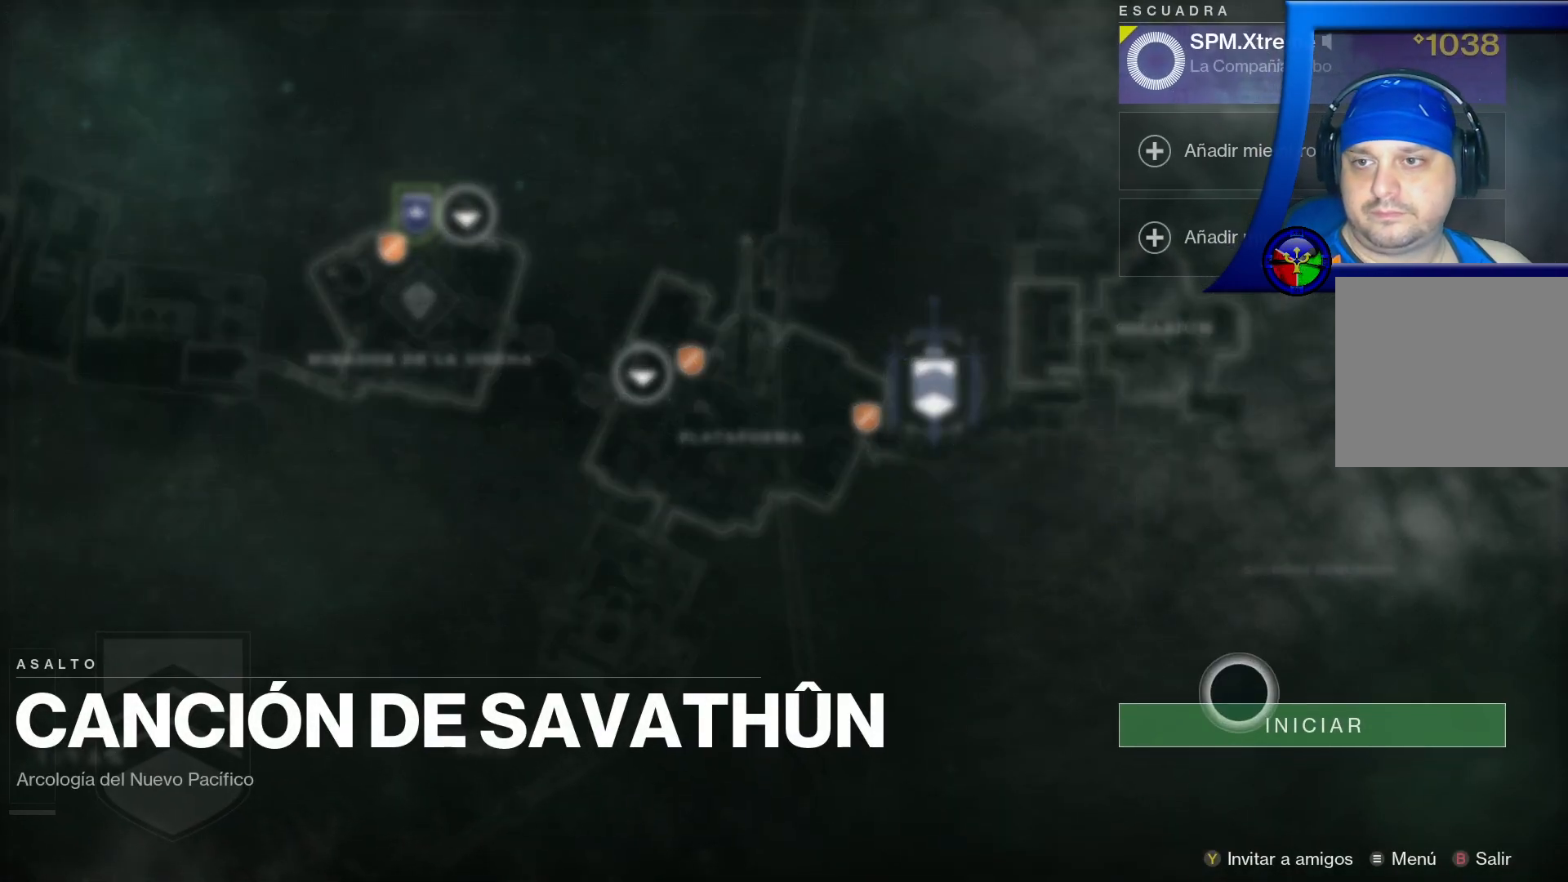
{"buttons": [], "left_stick": "center", "right_stick": "center", "events": [[33, "left_stick", "center"], [283, "left_stick", "down"], [417, "left_stick", "center"]]}
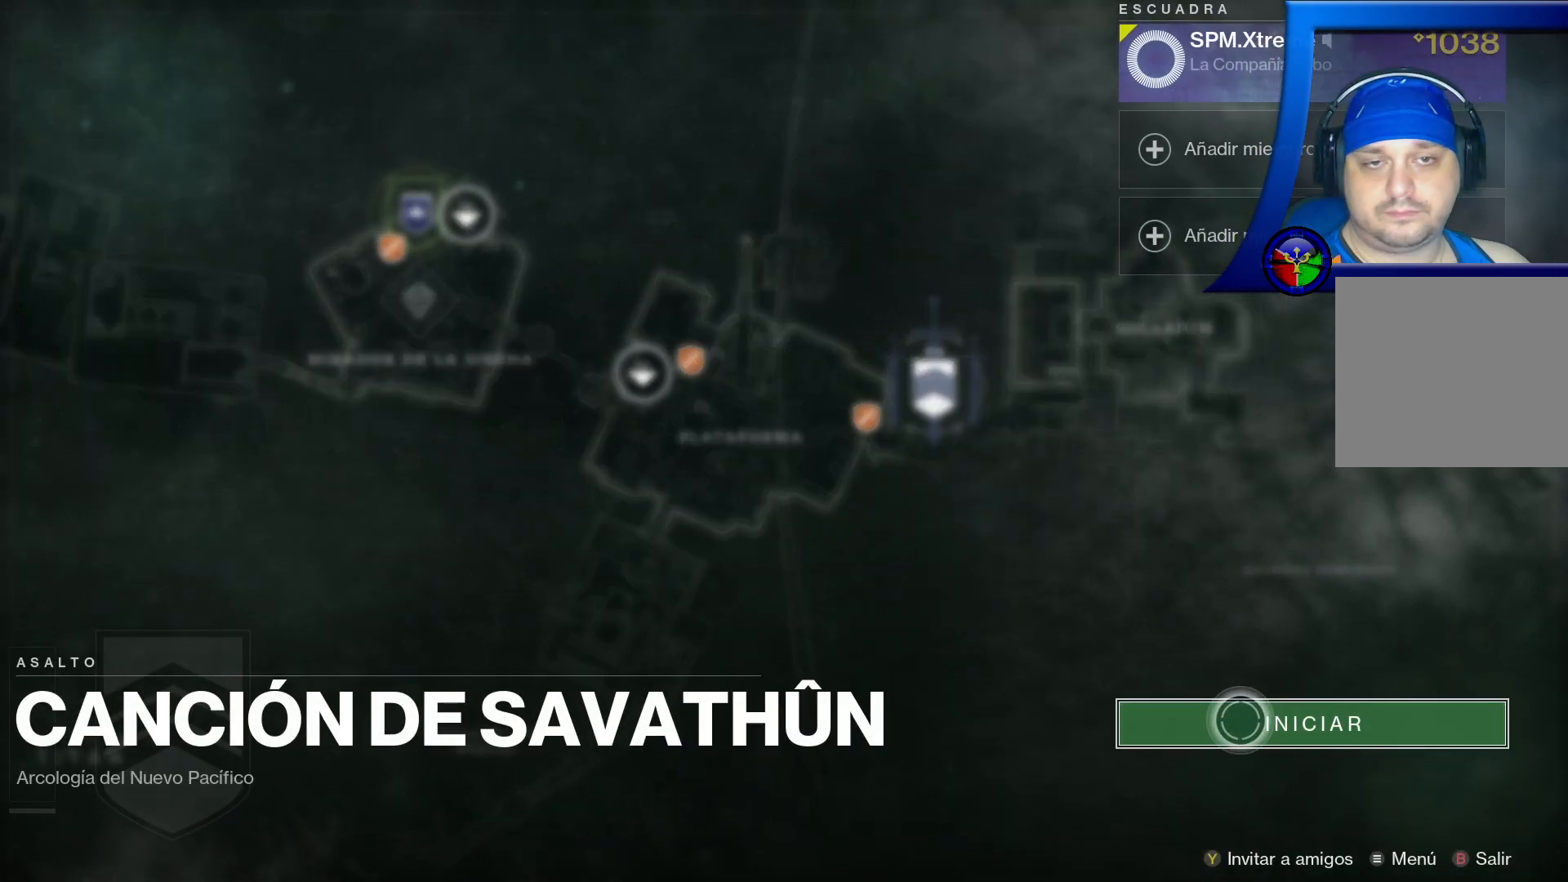
{"buttons": ["A"], "left_stick": "center", "right_stick": "center", "events": [[433, "A", "down"]]}
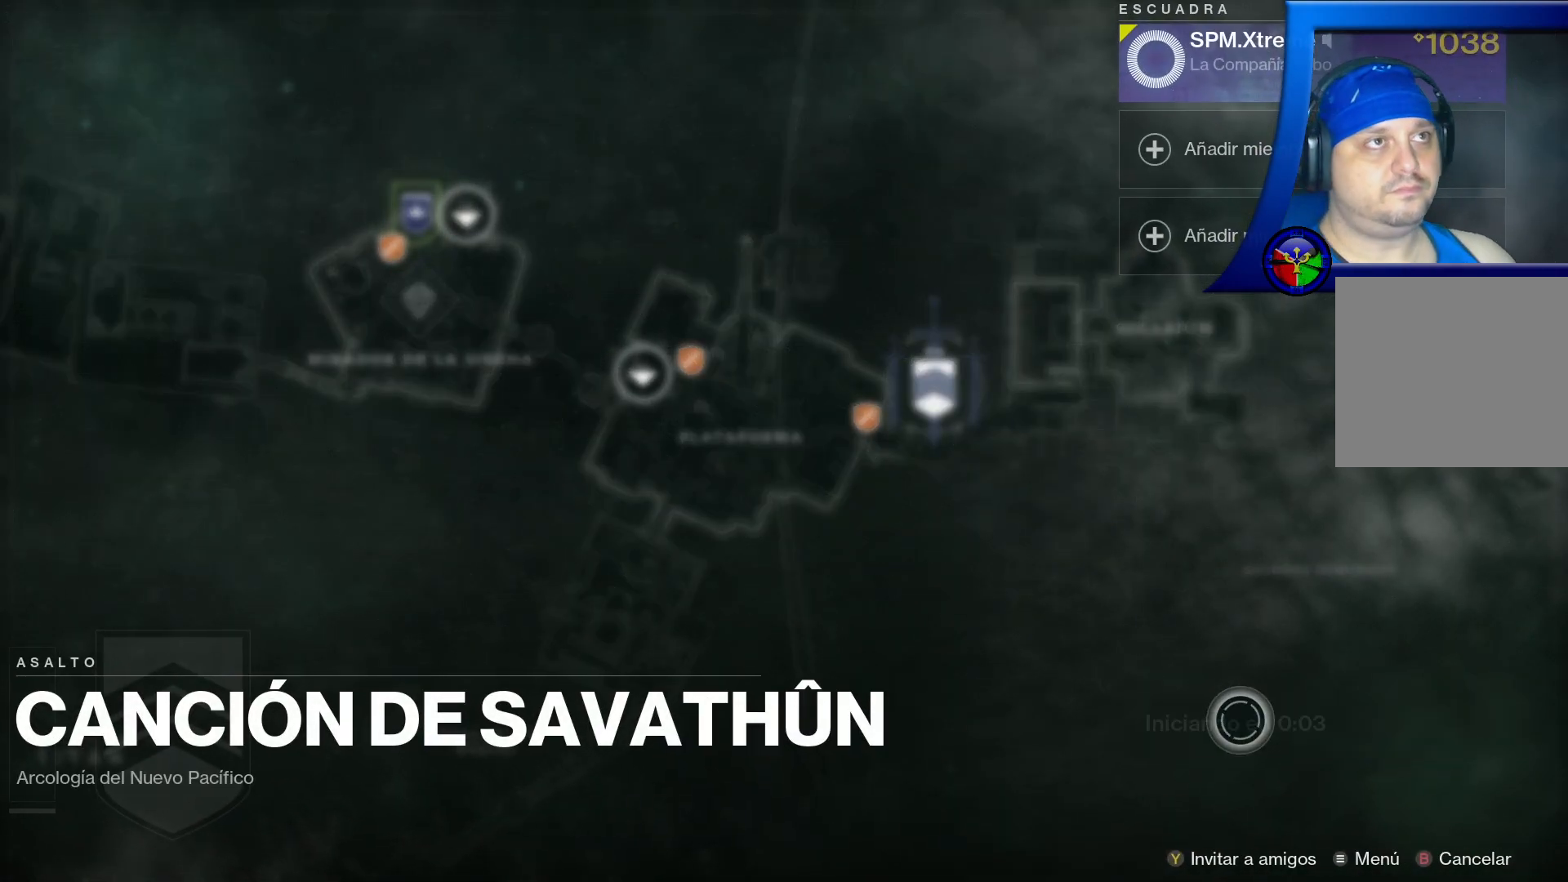
{"buttons": [], "left_stick": "center", "right_stick": "center", "events": [[17, "A", "up"]]}